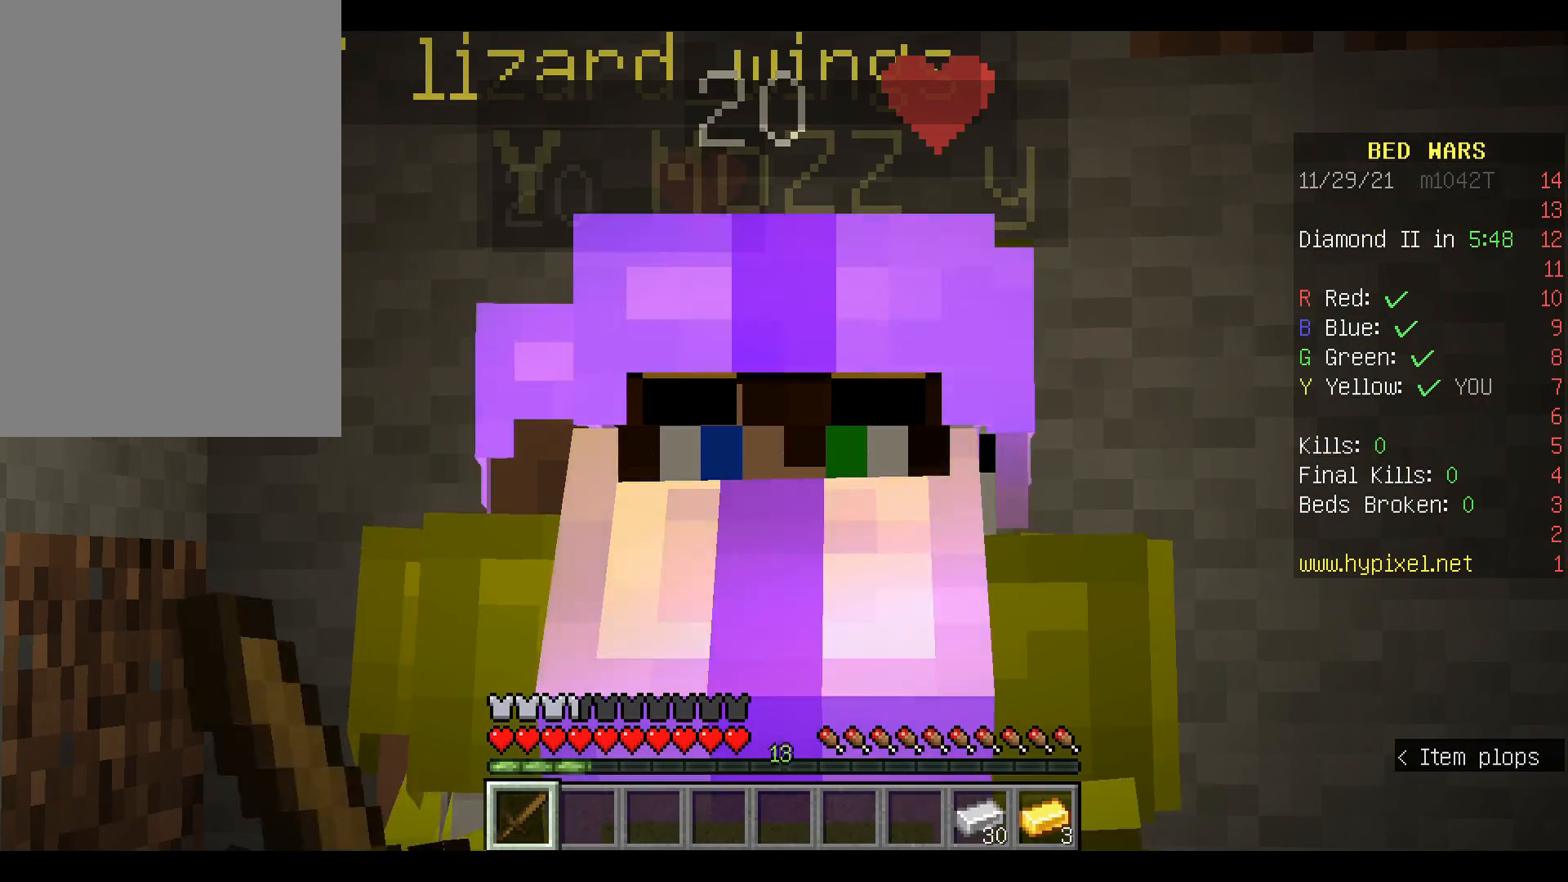
Gameplay with keyboard and mouse; each line is a JSON object with the keys and mouse buttons held at the frame after it. "events" lists presses ("down") and releases ("up") of "a", "d", "s", "space", "w", "mouse_left" and "mouse_right" between this image and that frame as [ms after this image, input, new state], when the widget could be followed in between. "mouse_left", "mouse_right" = the "left", "right" buttons of the "mouse" list. No other keys are recorded. Fast repeated clicks can show as one long hold. Mouse movement is not recorded.
{"keys": [], "mouse": [], "events": []}
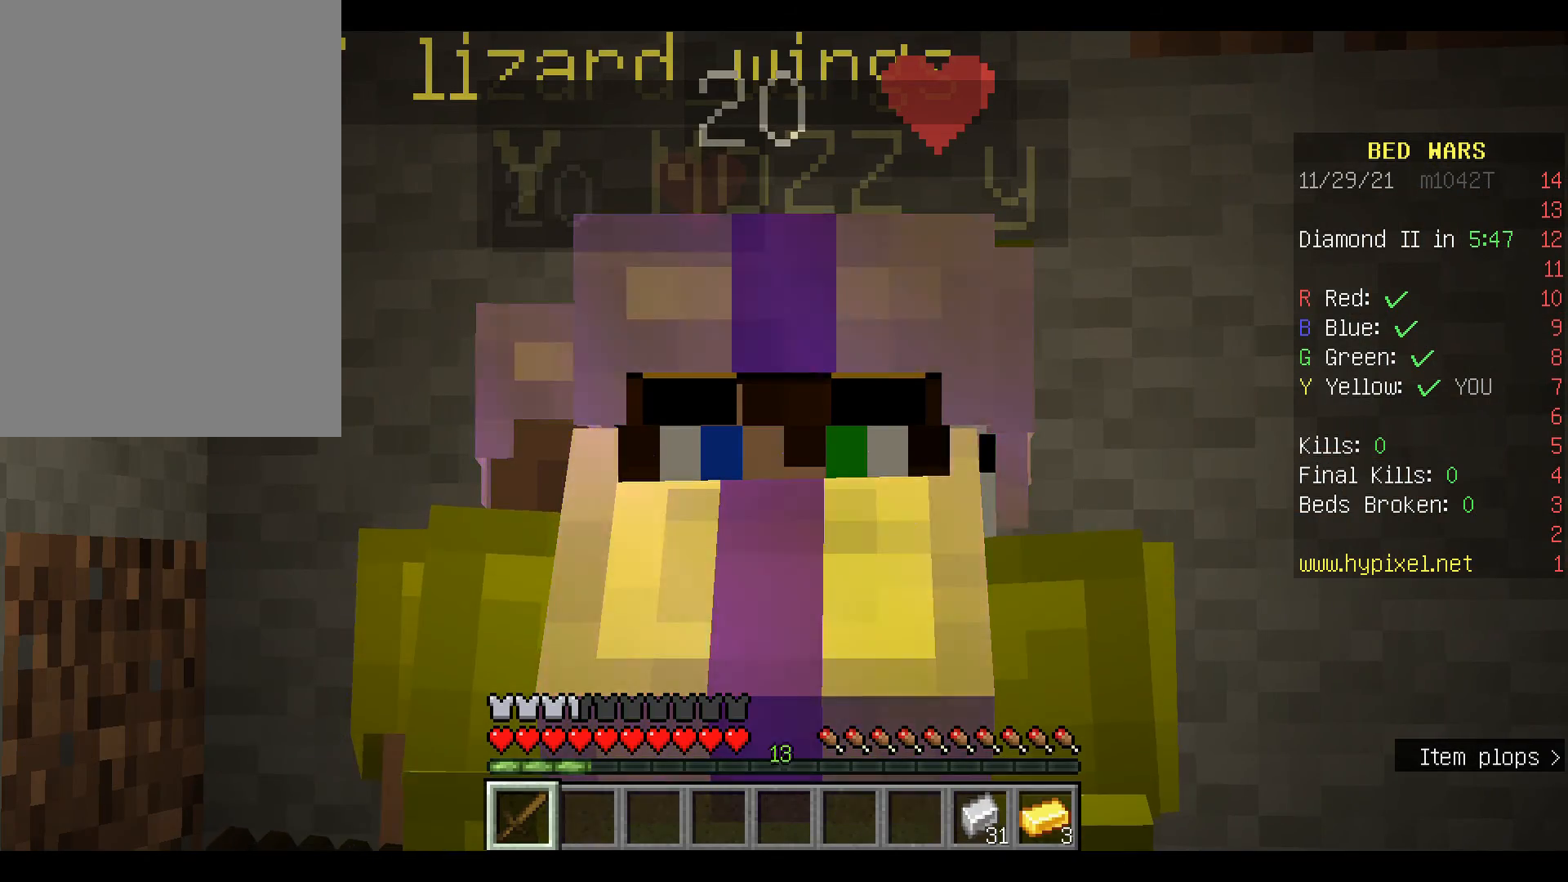
{"keys": [], "mouse": [], "events": []}
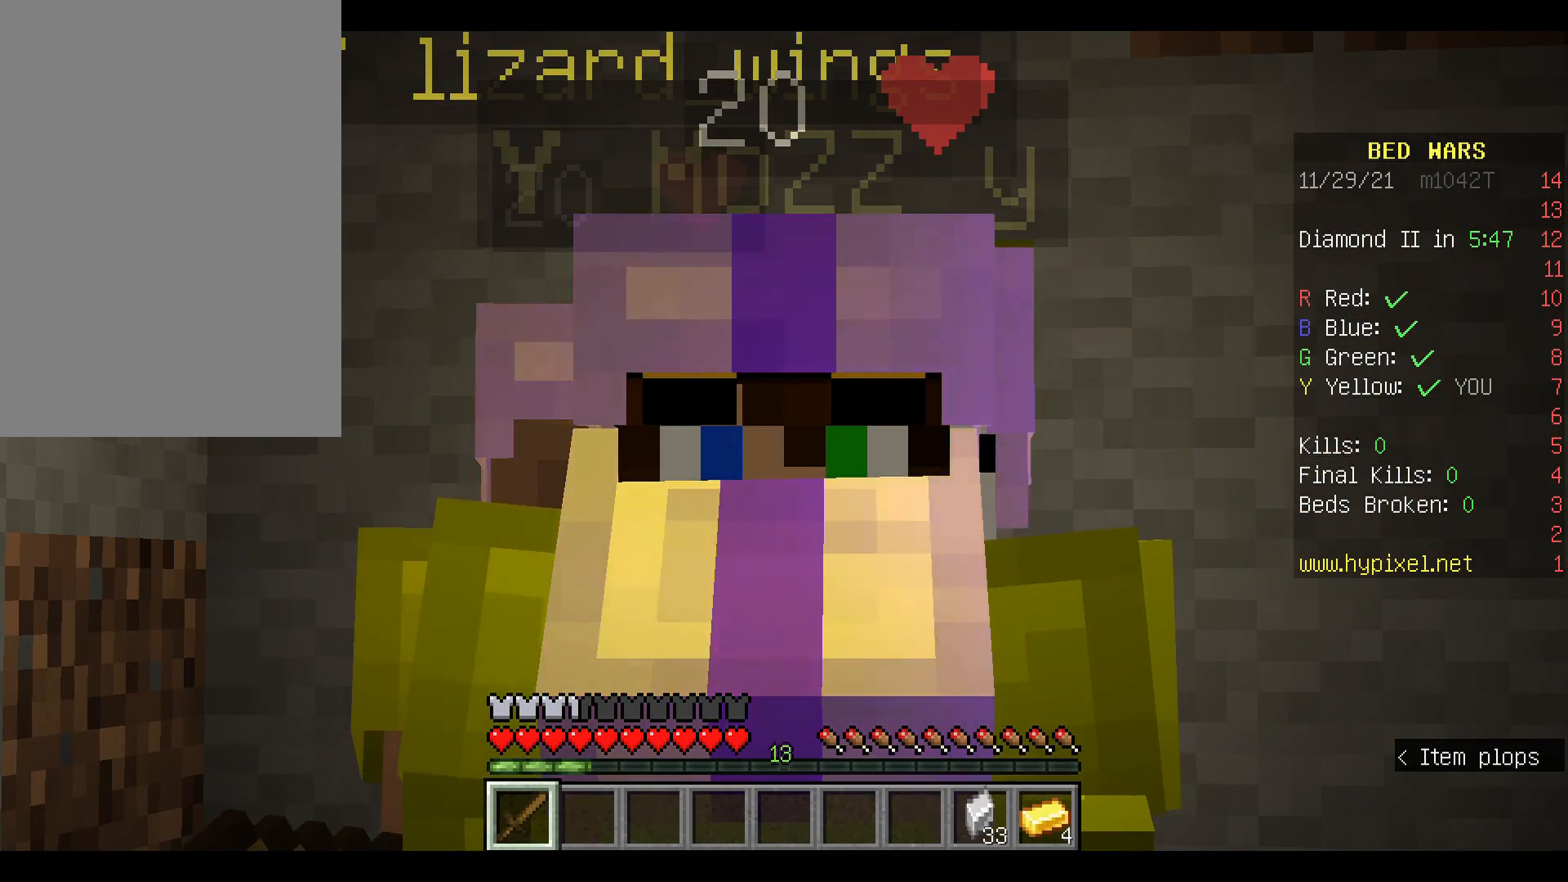
{"keys": [], "mouse": [], "events": []}
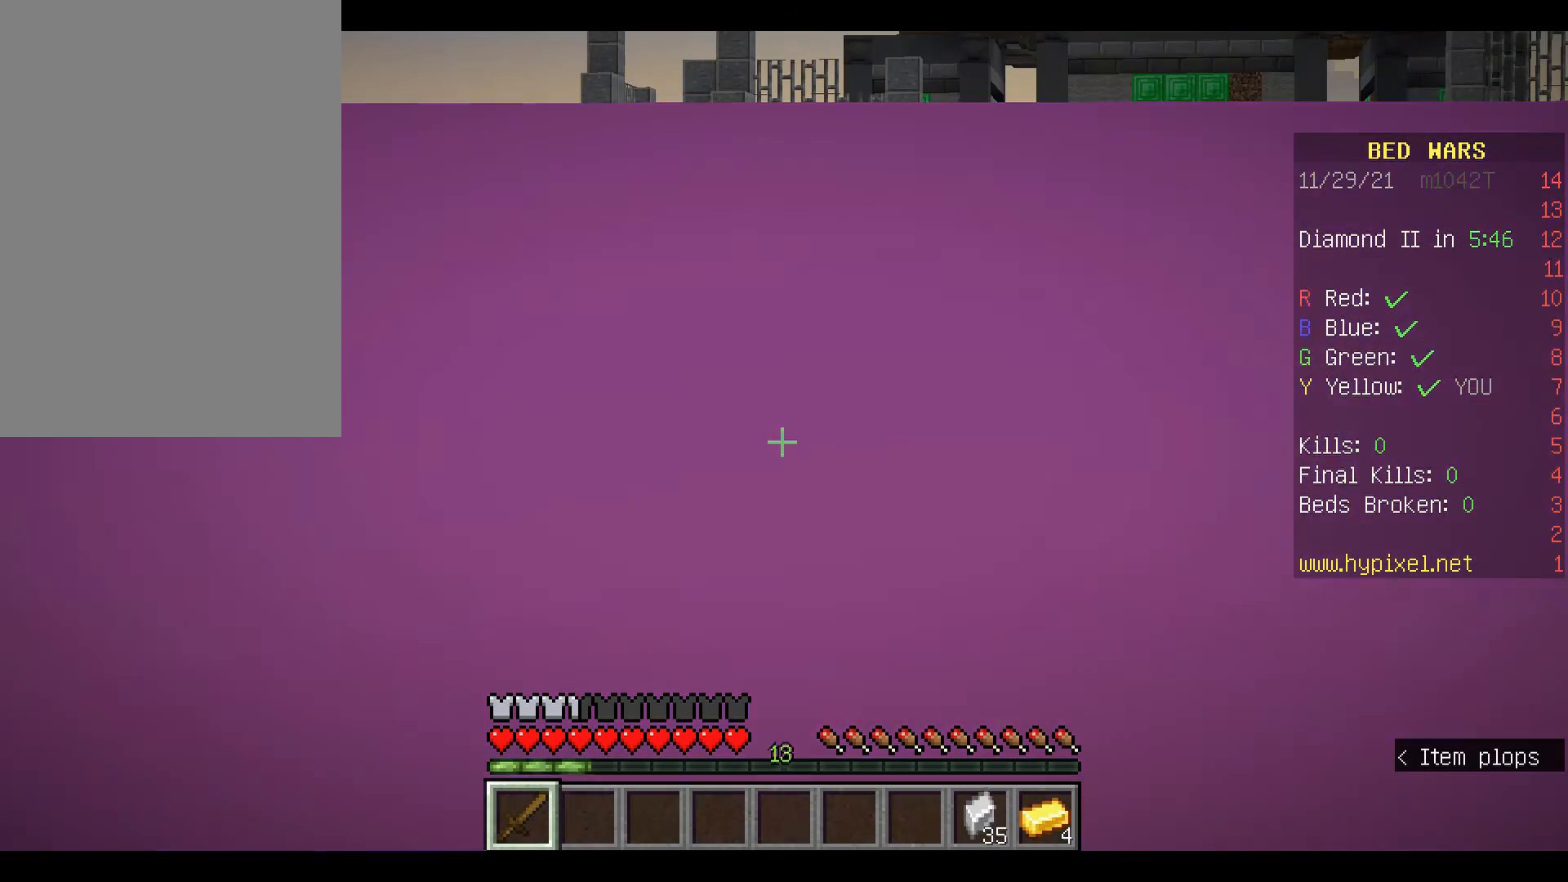
{"keys": [], "mouse": [], "events": []}
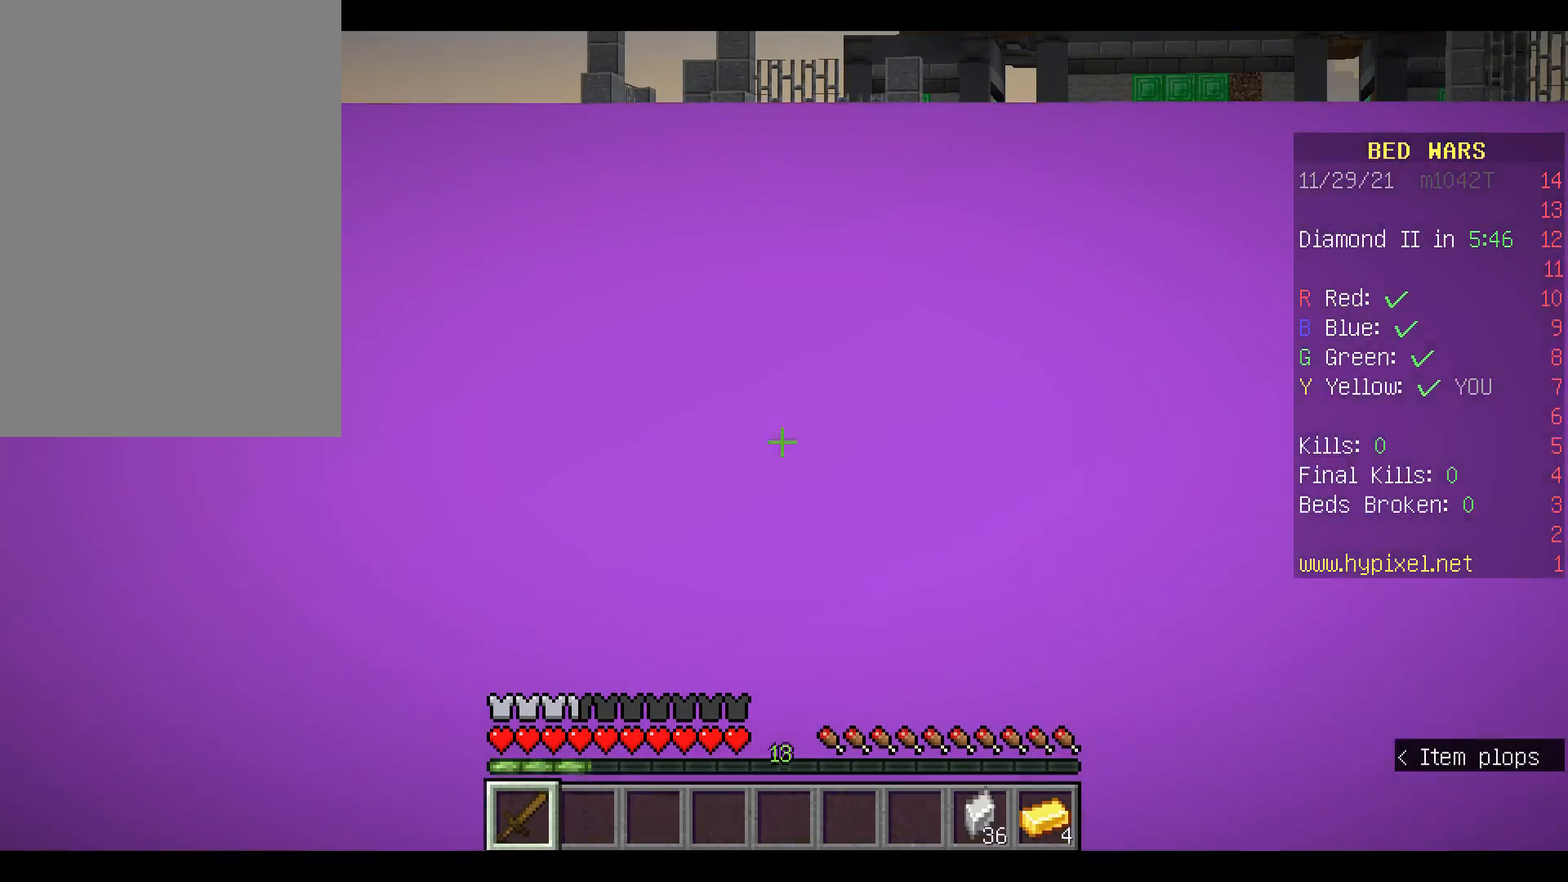
{"keys": [], "mouse": [], "events": []}
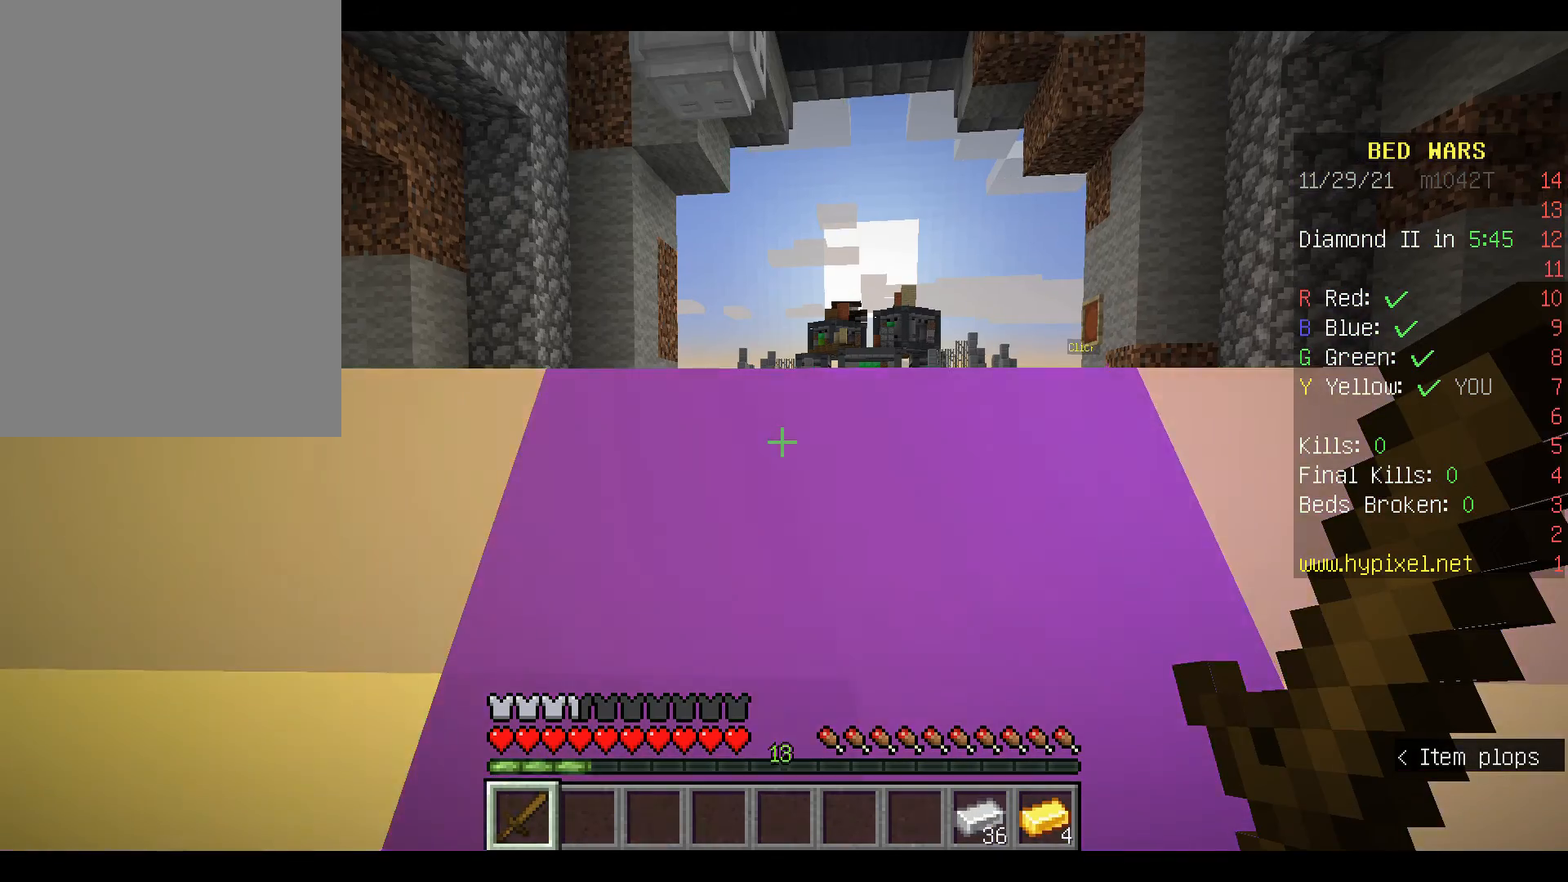
{"keys": [], "mouse": [], "events": [[33, "w", "down"], [133, "w", "up"]]}
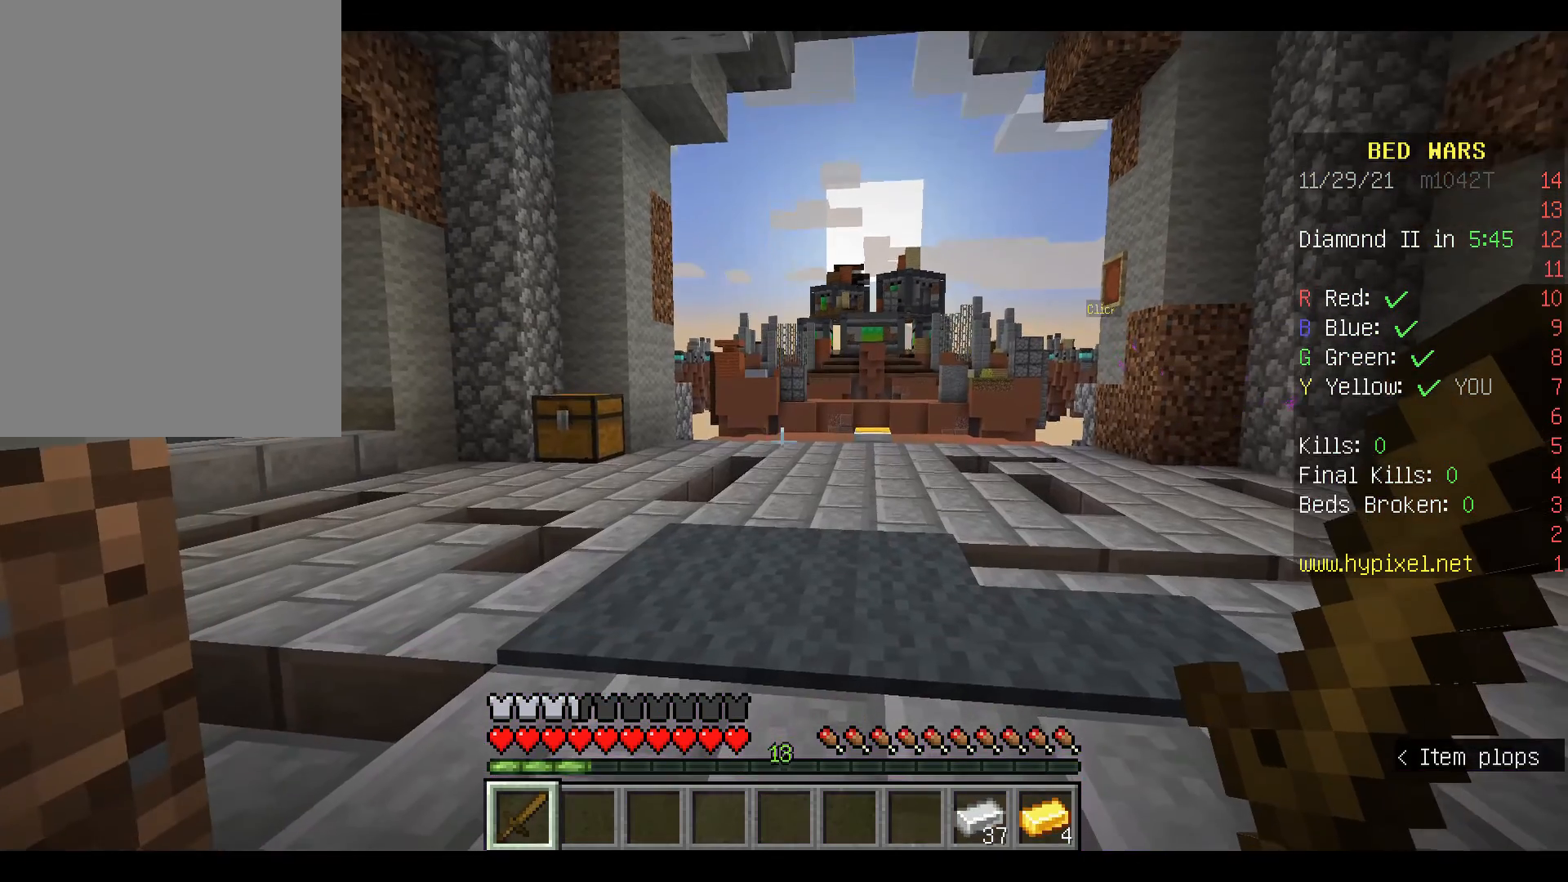
{"keys": [], "mouse": [], "events": []}
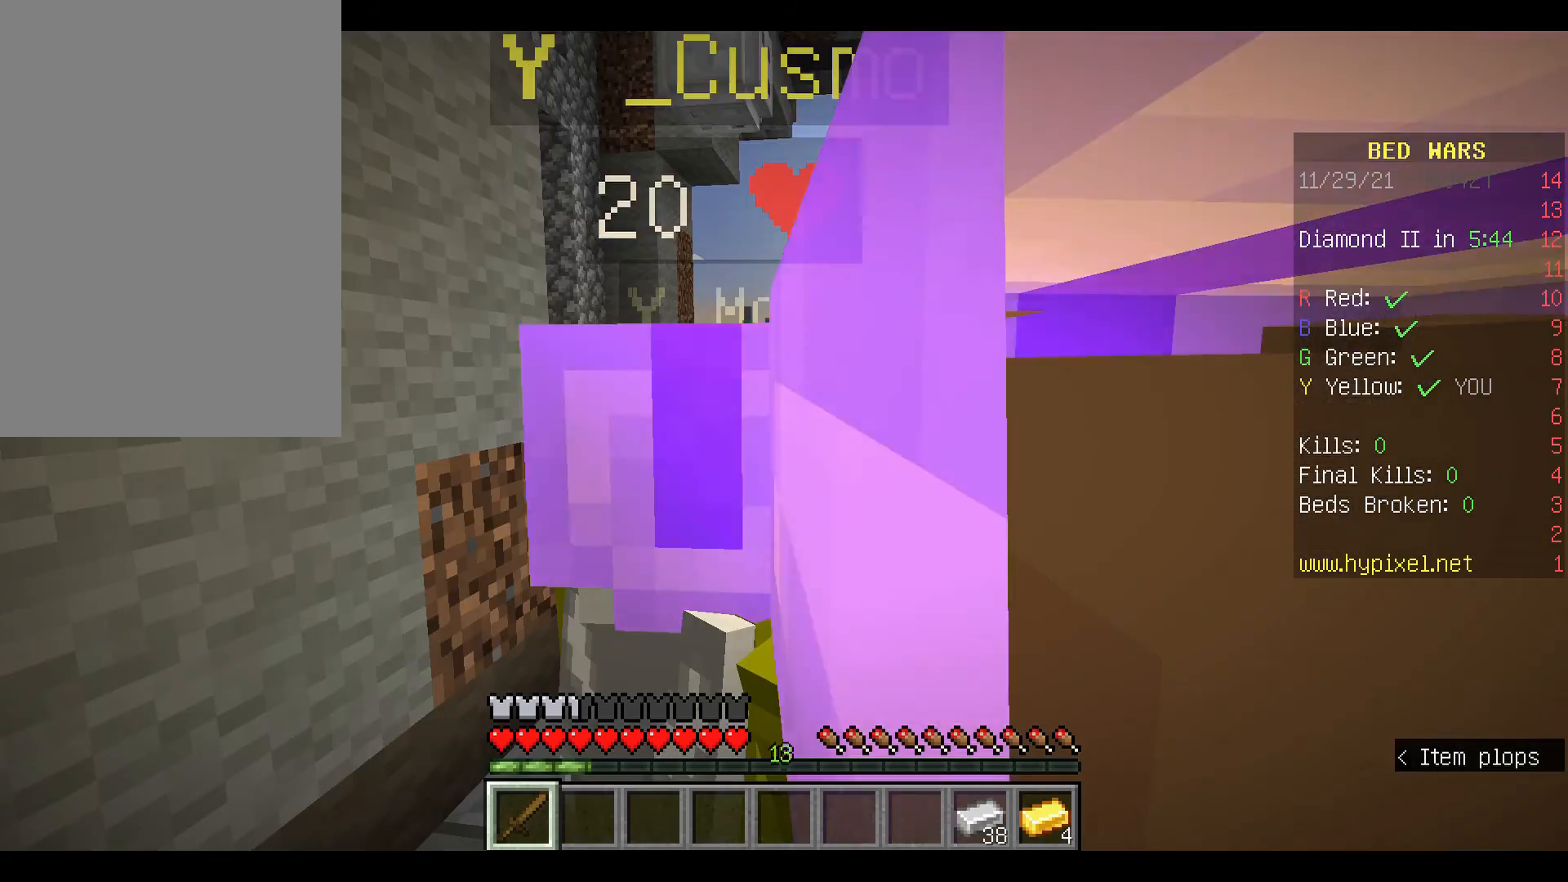
{"keys": [], "mouse": [], "events": []}
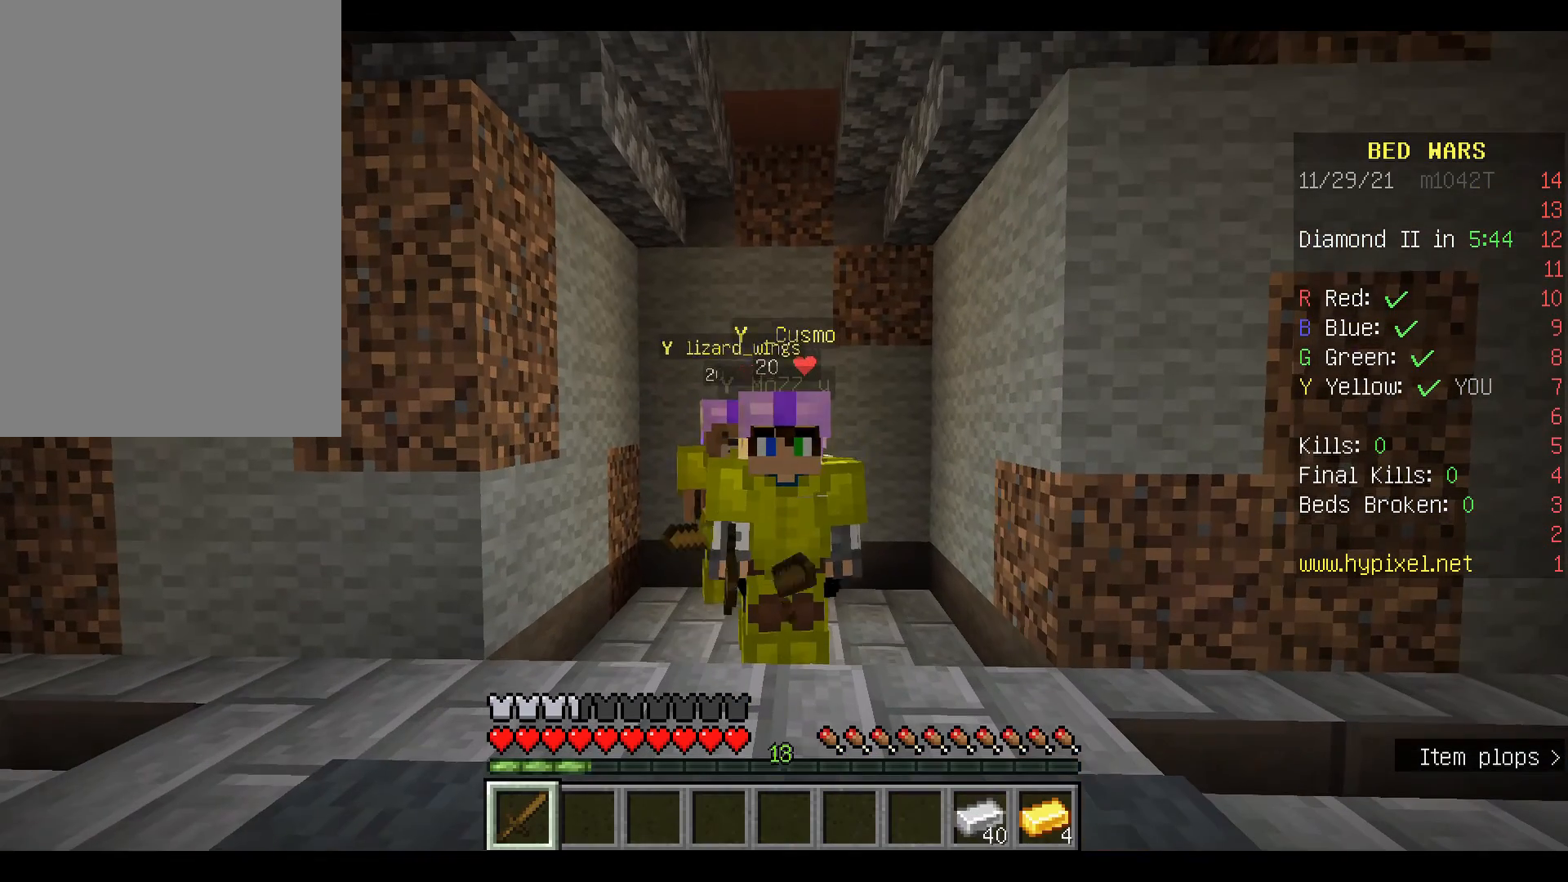
{"keys": [], "mouse": [], "events": []}
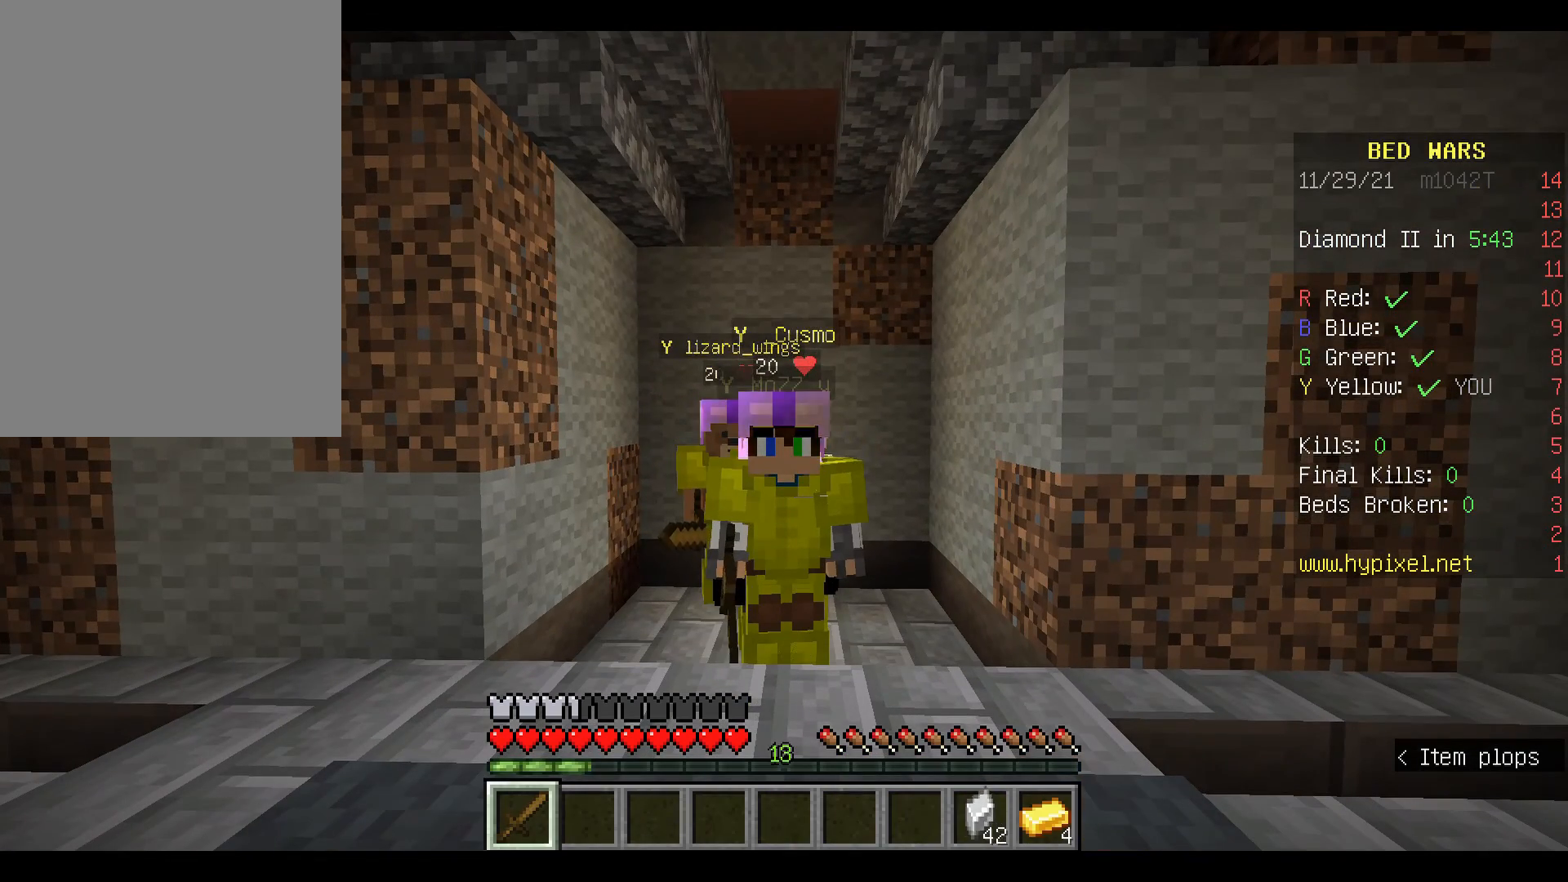
{"keys": [], "mouse": [], "events": []}
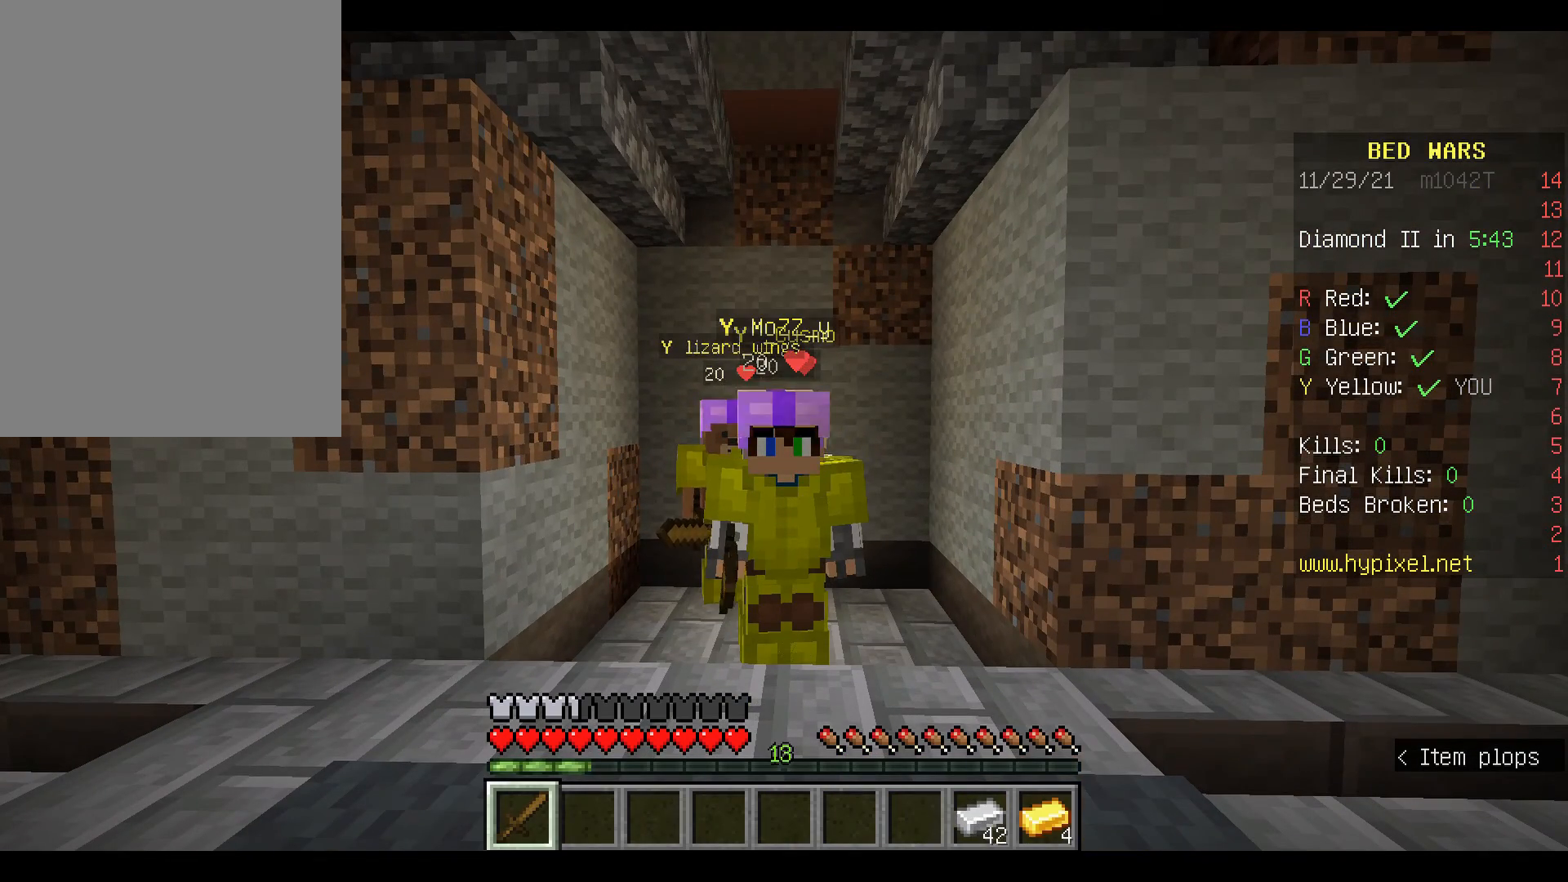
{"keys": [], "mouse": [], "events": []}
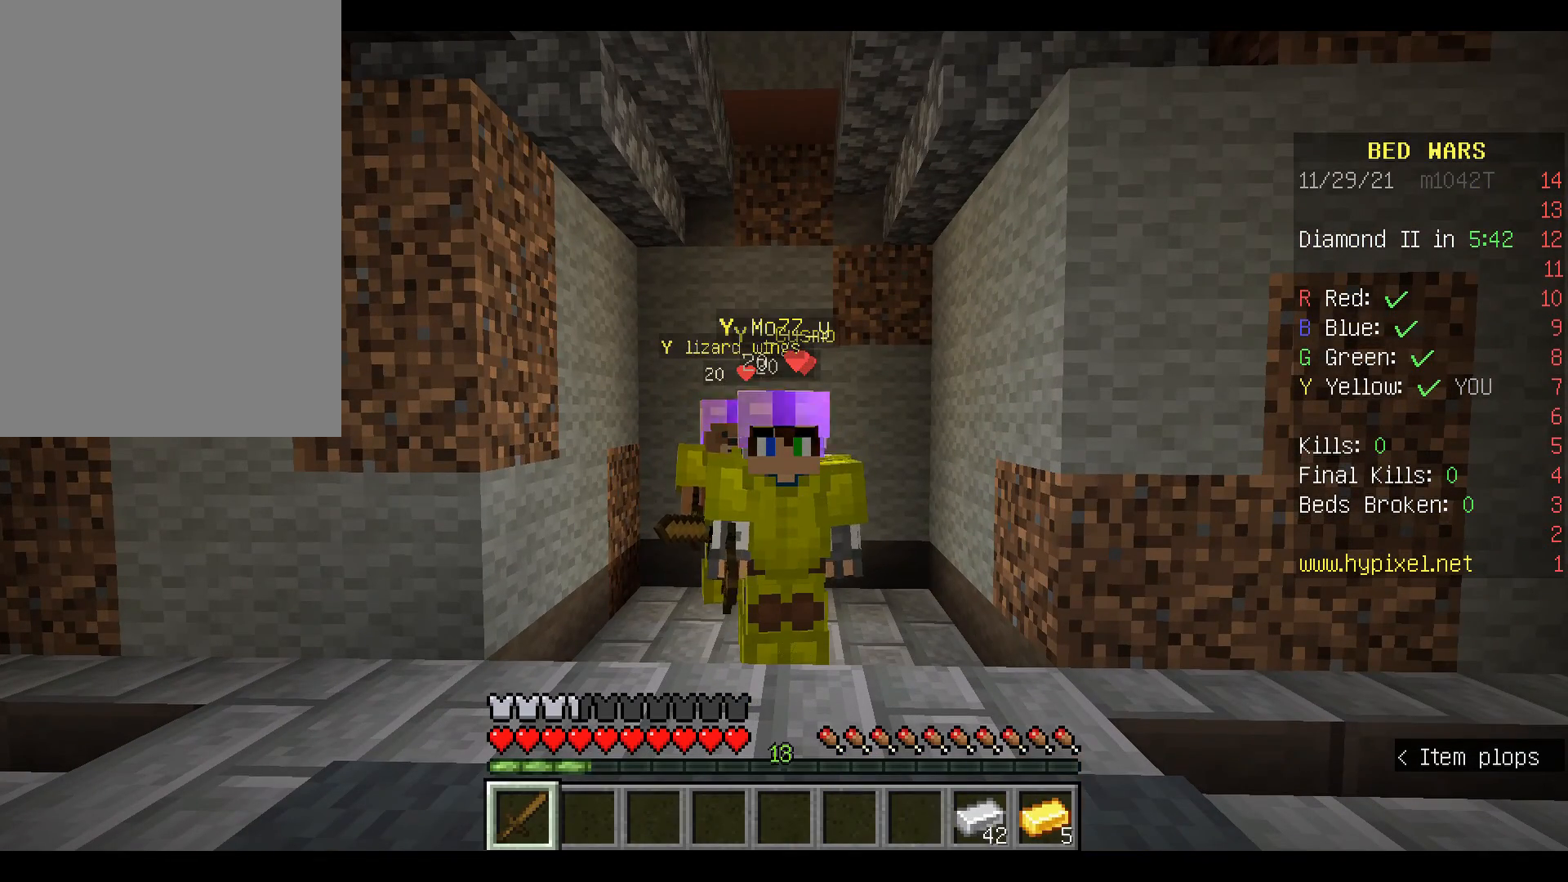
{"keys": [], "mouse": ["left"], "events": [[433, "mouse_left", "down"]]}
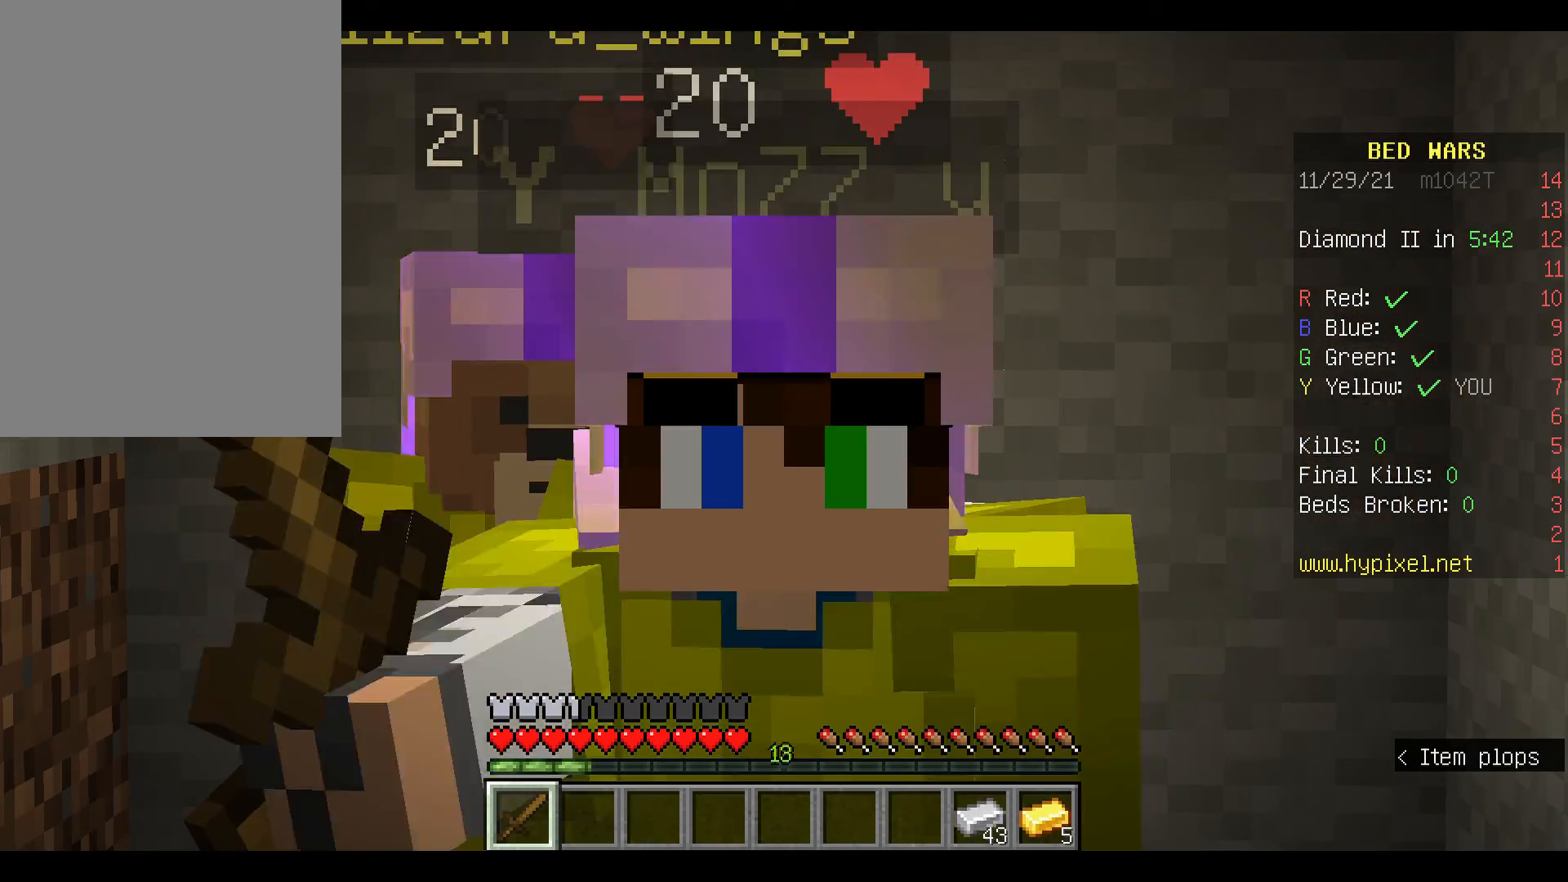
{"keys": [], "mouse": [], "events": [[67, "mouse_left", "up"]]}
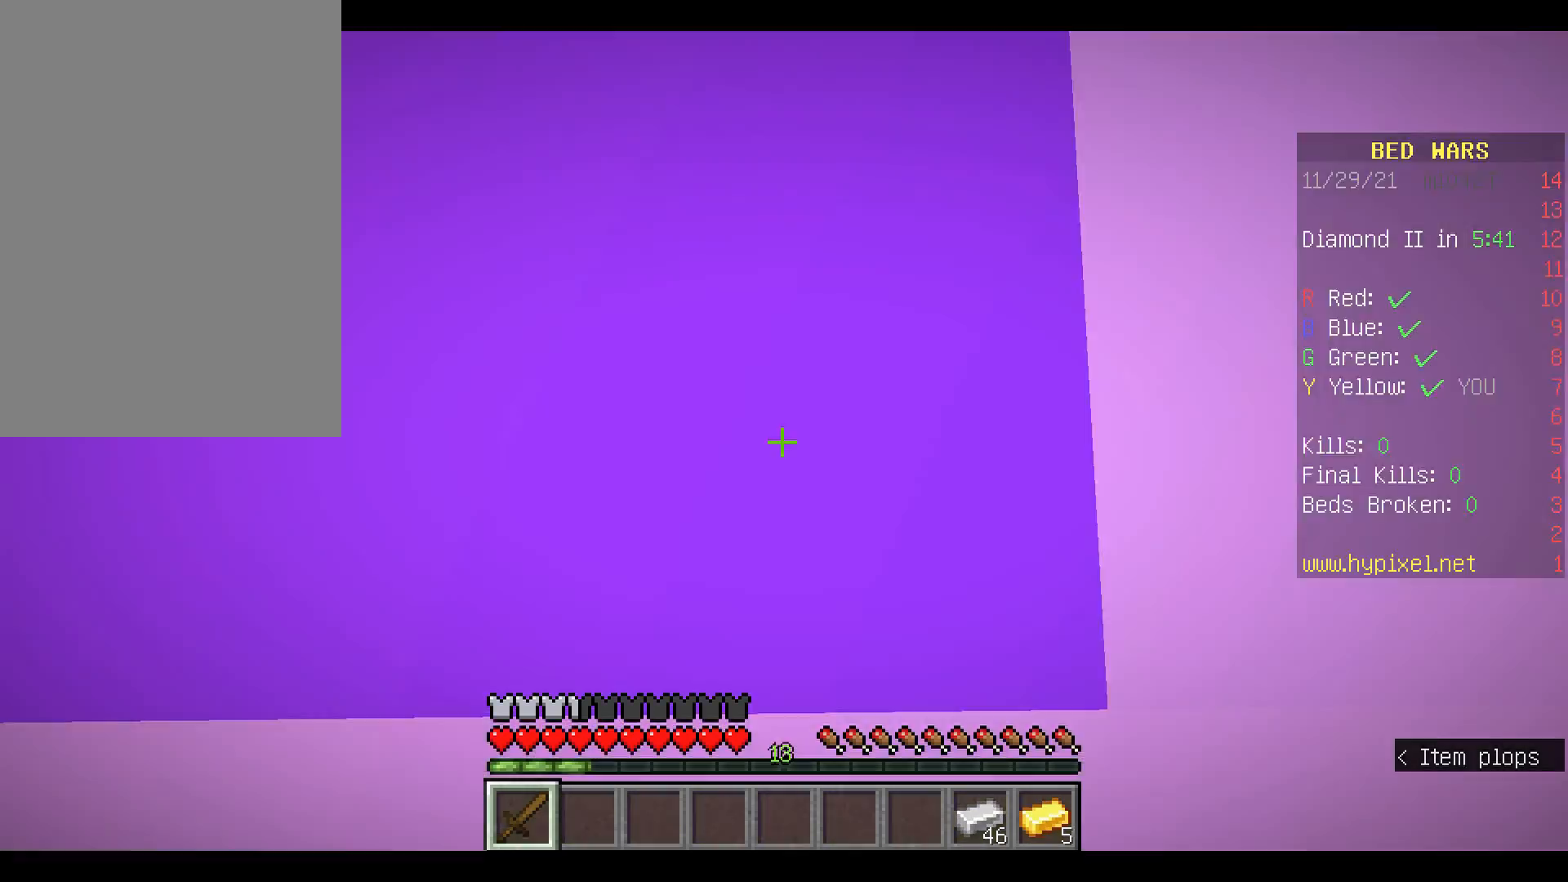
{"keys": [], "mouse": [], "events": [[67, "mouse_left", "down"], [233, "mouse_left", "up"]]}
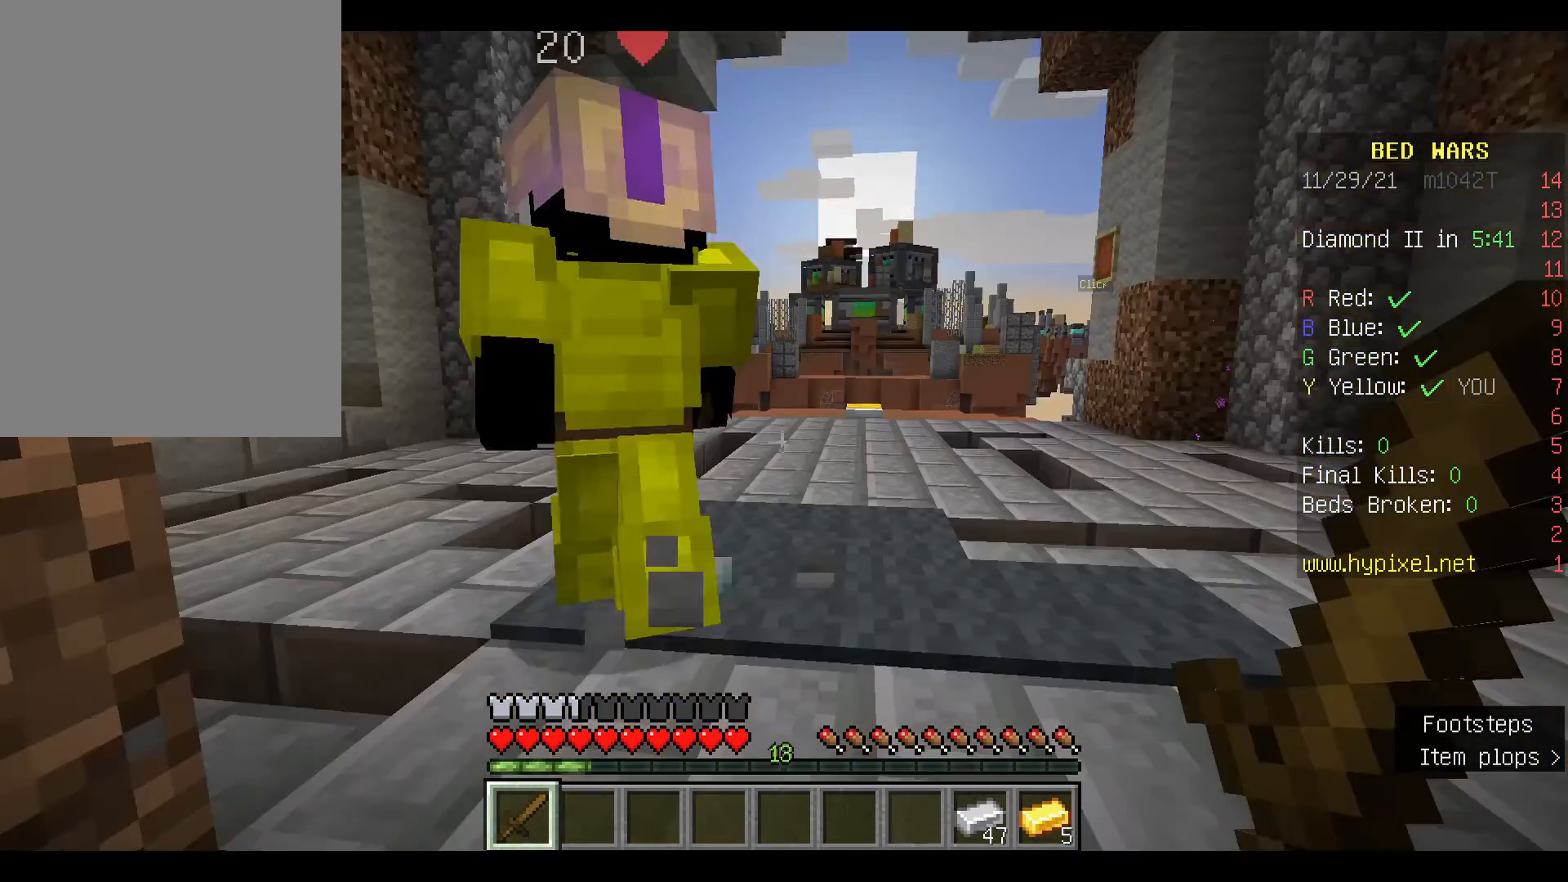
{"keys": [], "mouse": [], "events": []}
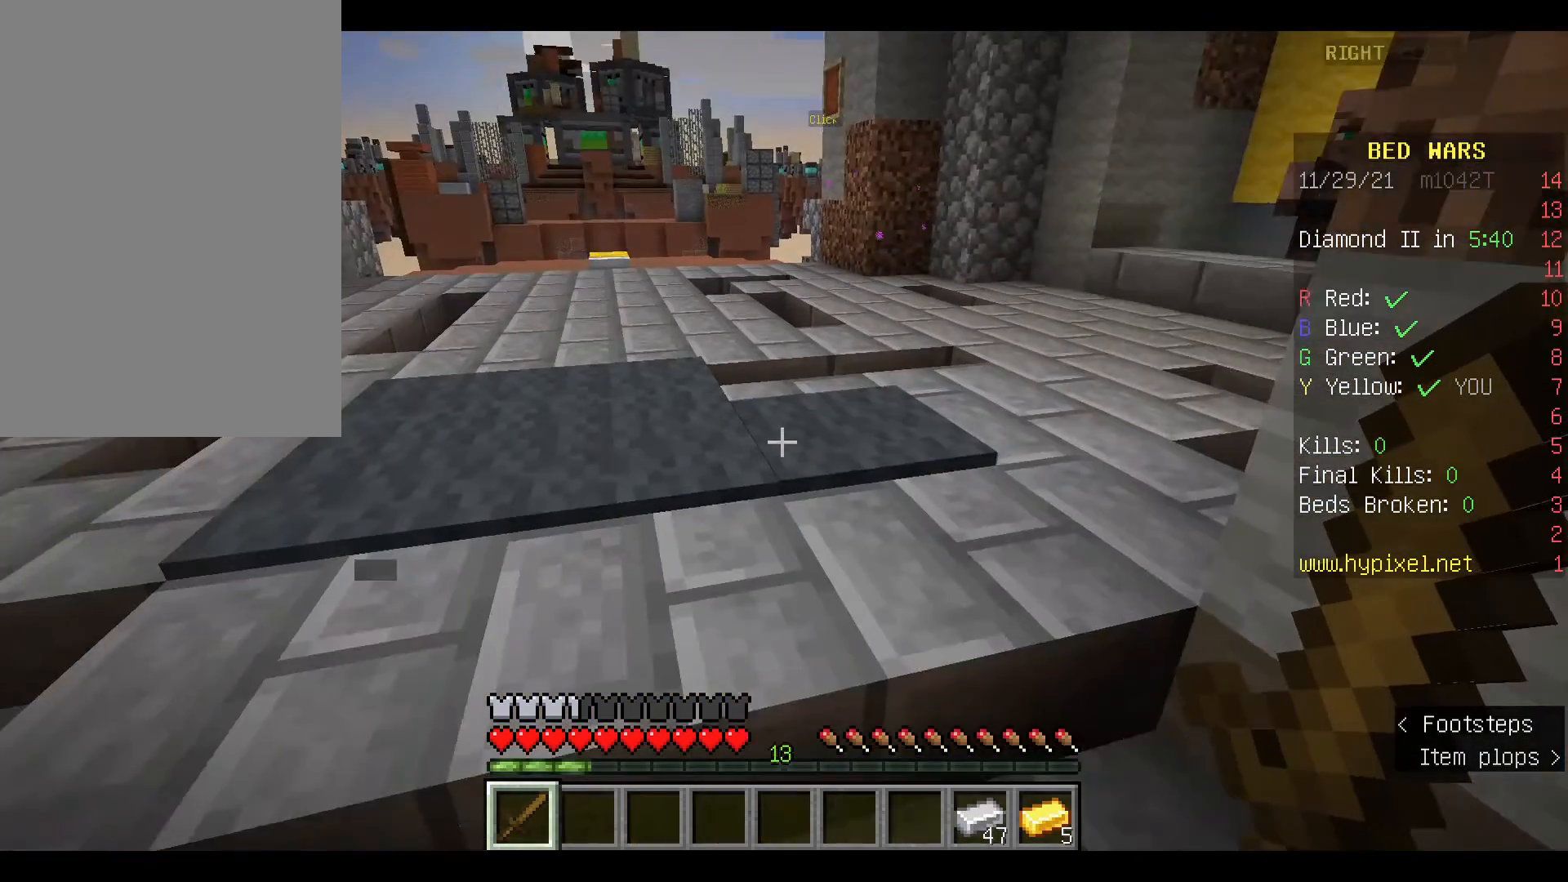
{"keys": [], "mouse": [], "events": [[167, "s", "down"], [300, "s", "up"]]}
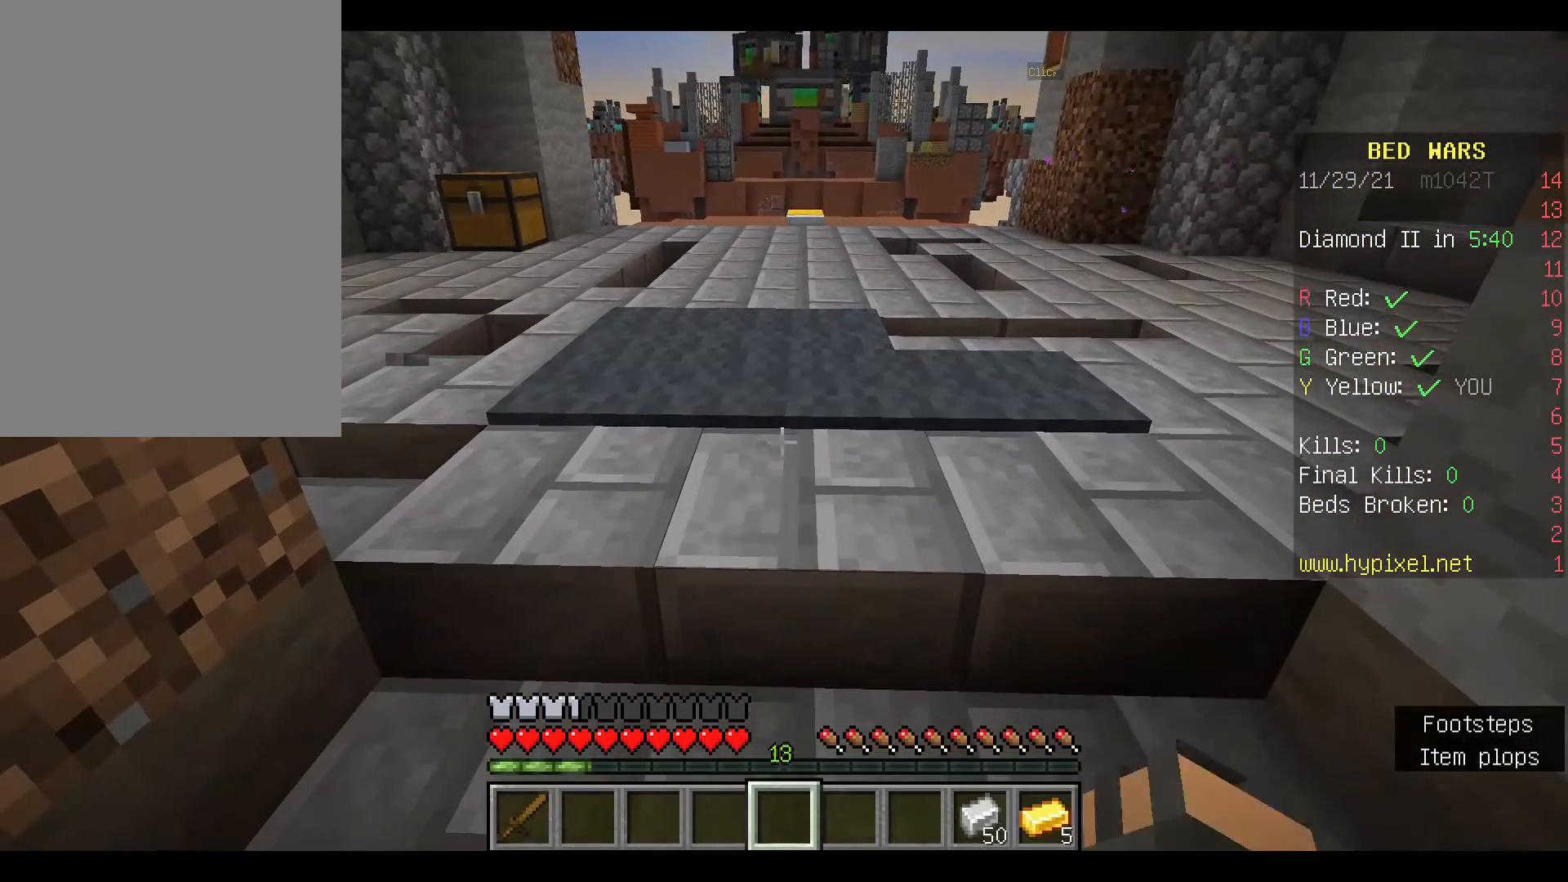
{"keys": [], "mouse": [], "events": []}
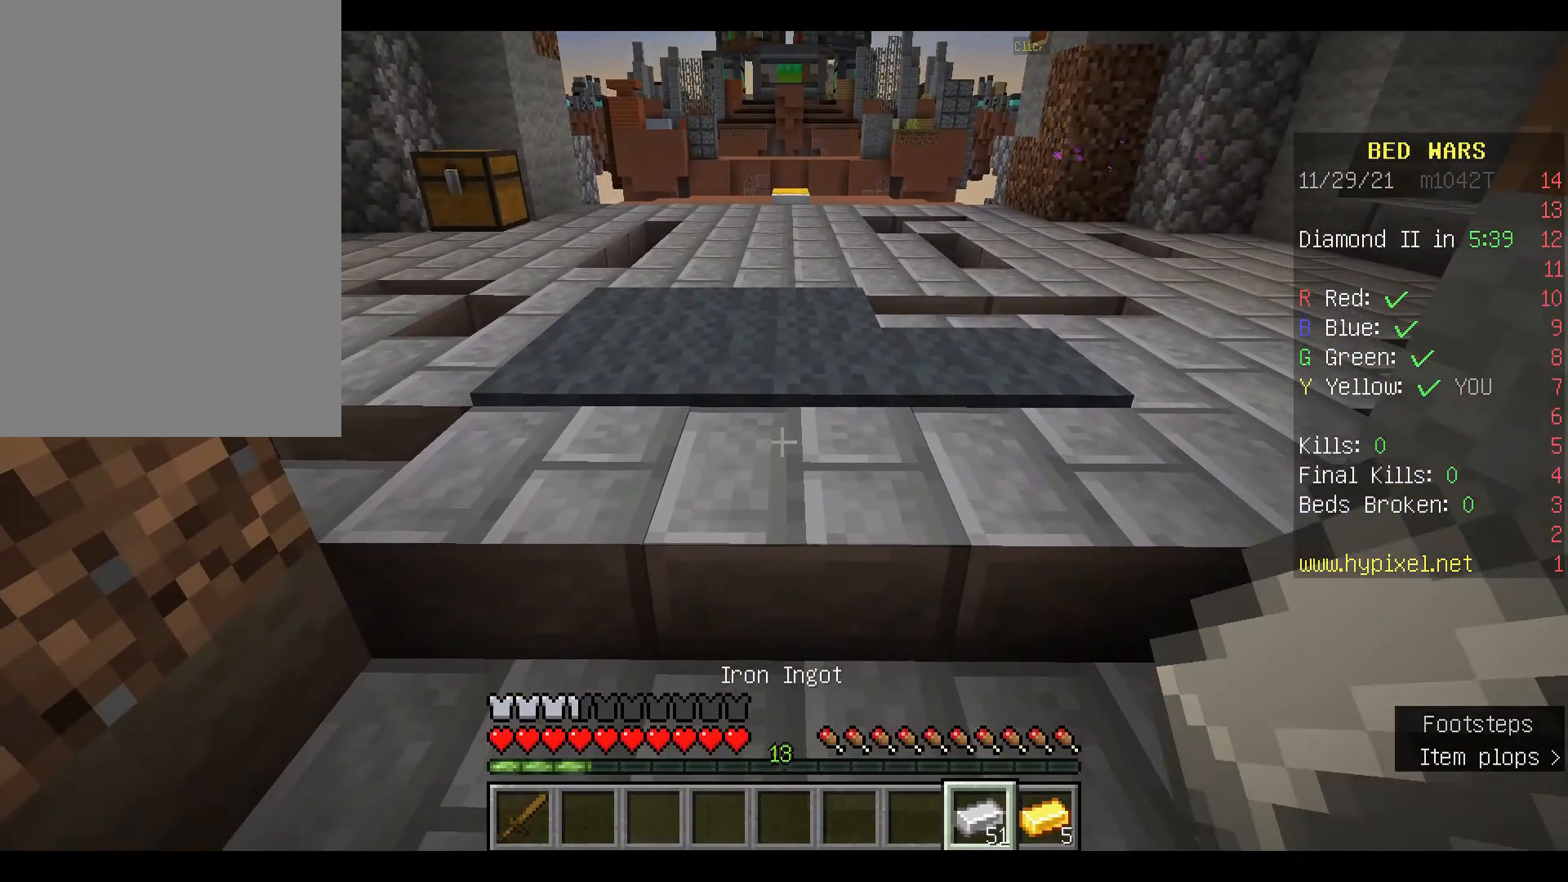
{"keys": [], "mouse": [], "events": [[367, "w", "down"], [500, "w", "up"]]}
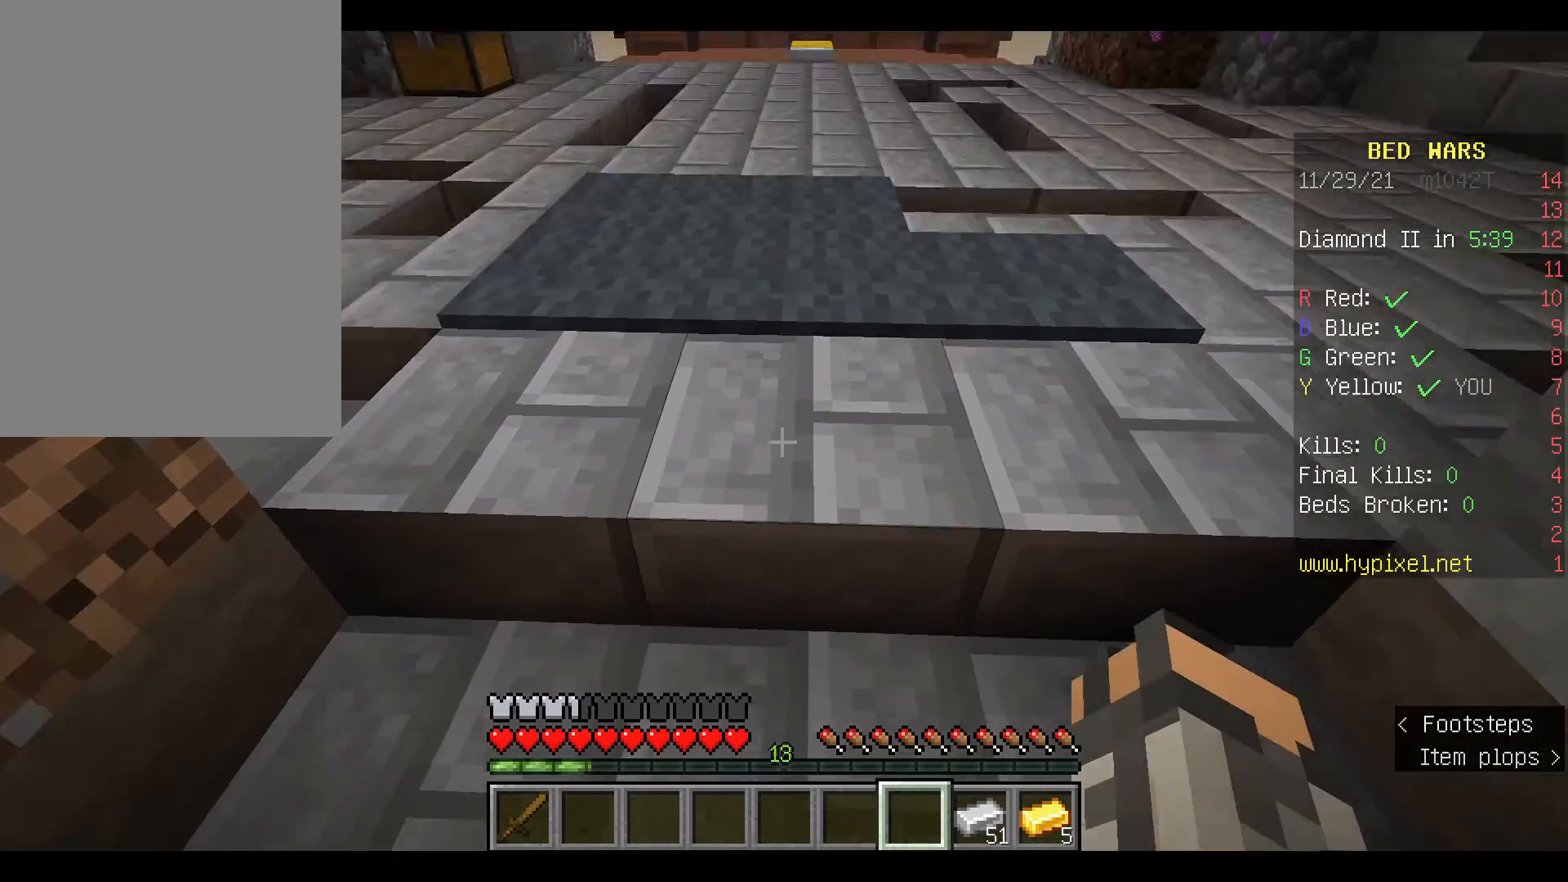
{"keys": ["a"], "mouse": [], "events": [[233, "d", "down"], [400, "a", "down"], [433, "d", "up"]]}
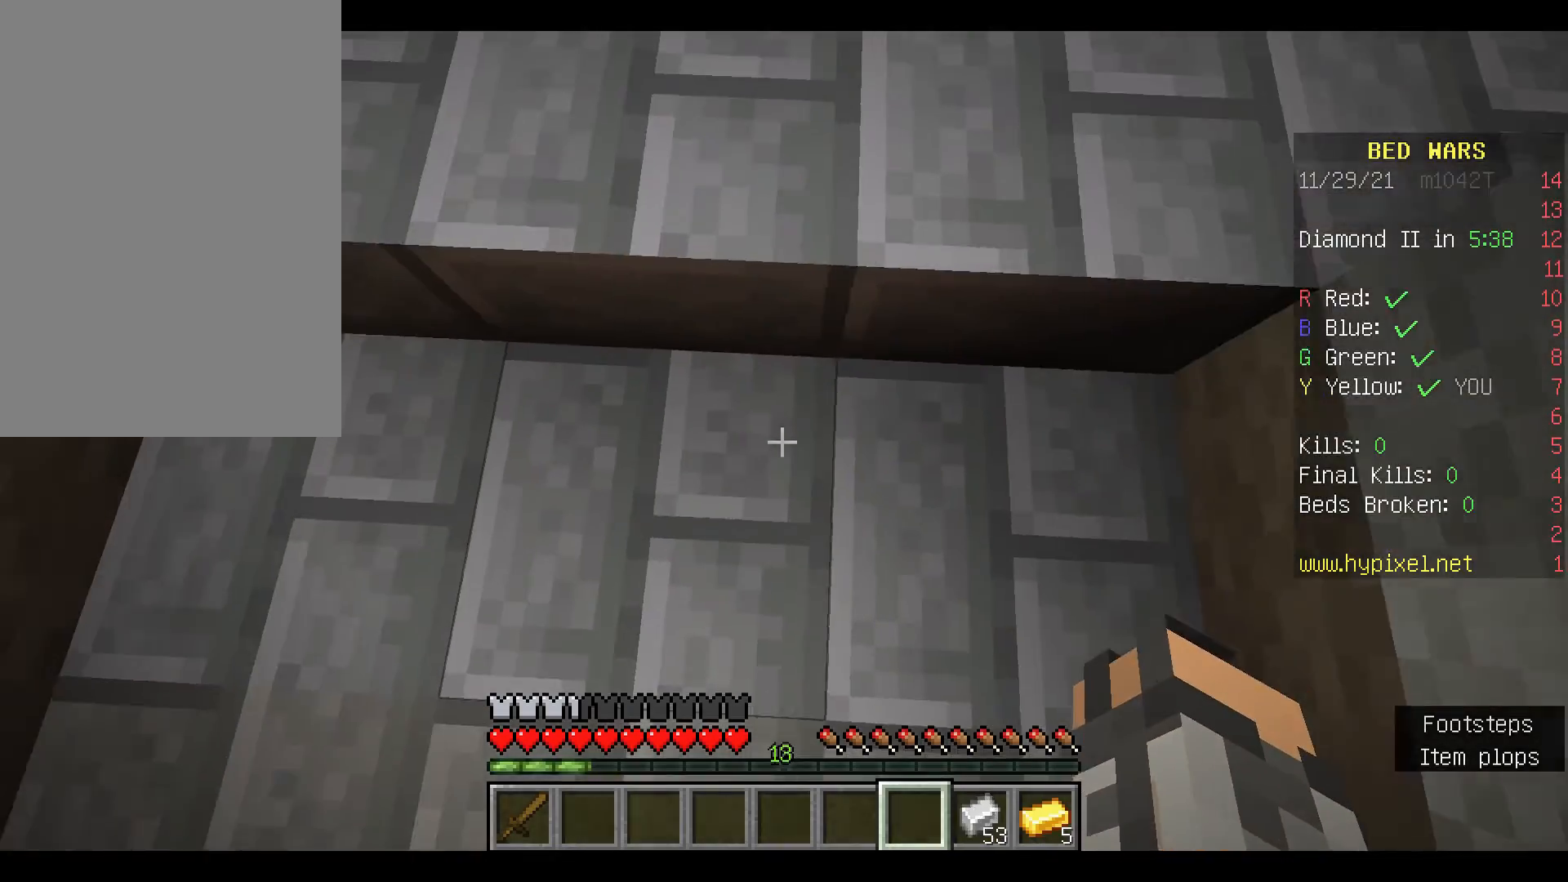
{"keys": ["a"], "mouse": [], "events": [[67, "d", "down"], [100, "a", "up"], [233, "d", "up"], [267, "a", "down"], [300, "s", "down"], [500, "s", "up"]]}
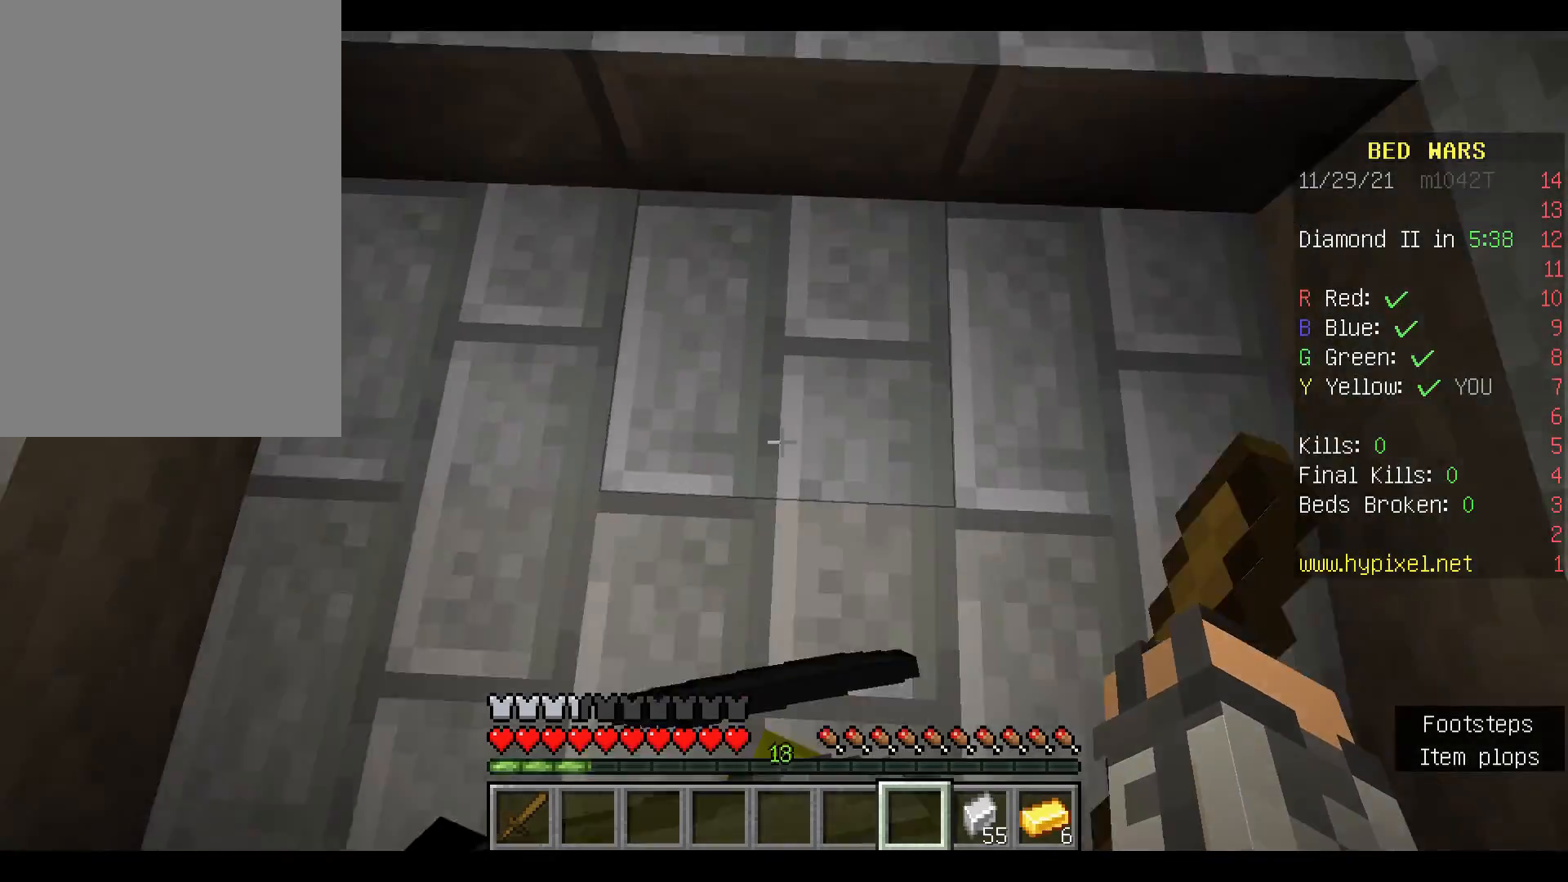
{"keys": [], "mouse": [], "events": [[33, "a", "up"], [100, "s", "down"], [333, "s", "up"]]}
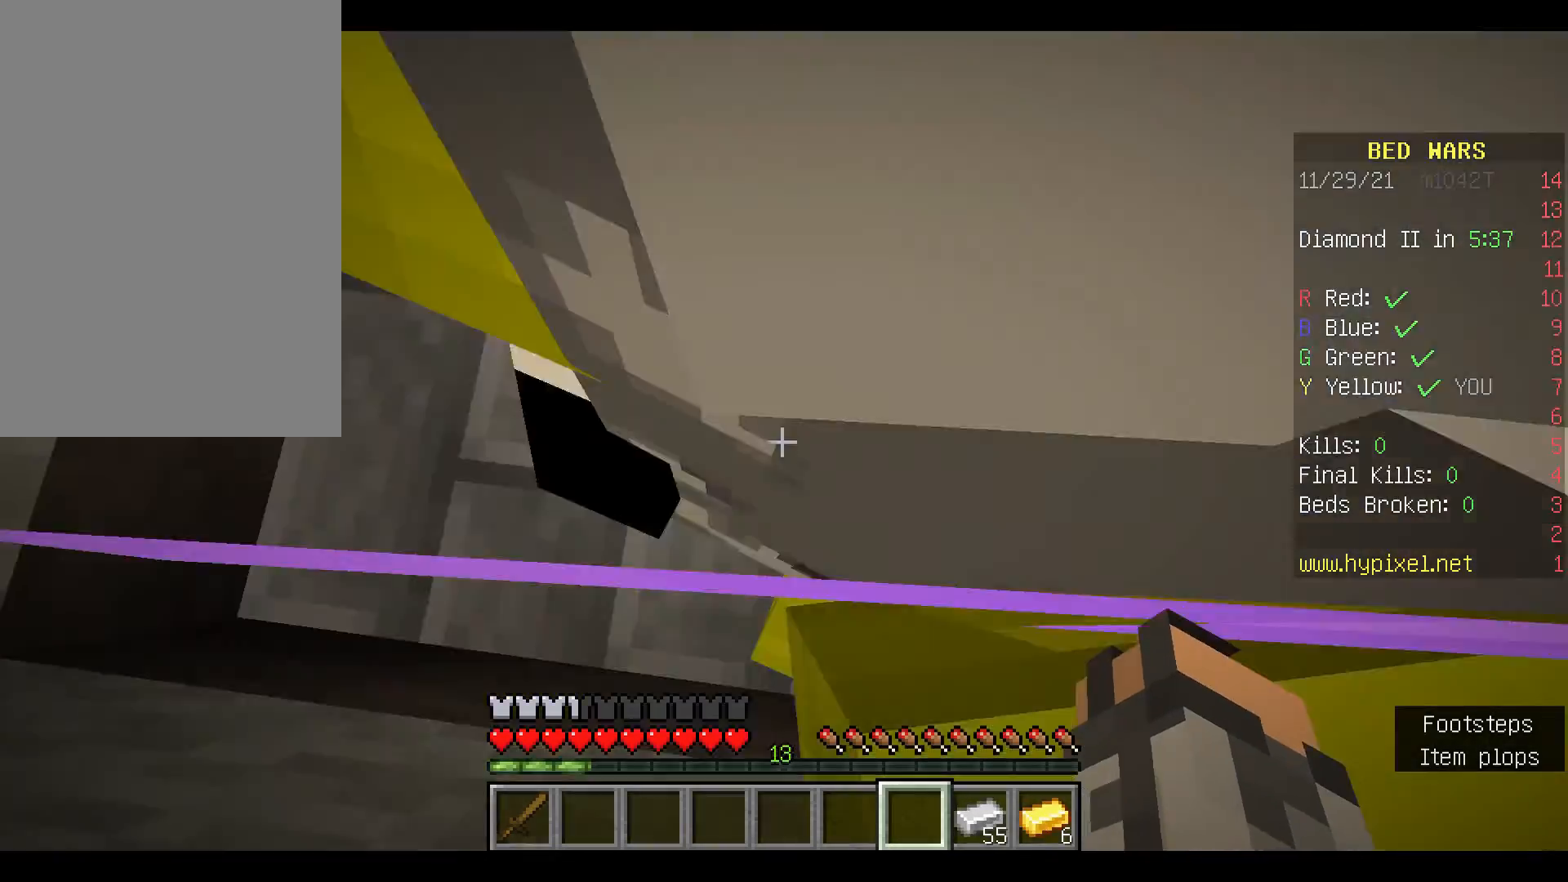
{"keys": ["w"], "mouse": [], "events": [[133, "d", "down"], [233, "d", "up"], [400, "w", "down"]]}
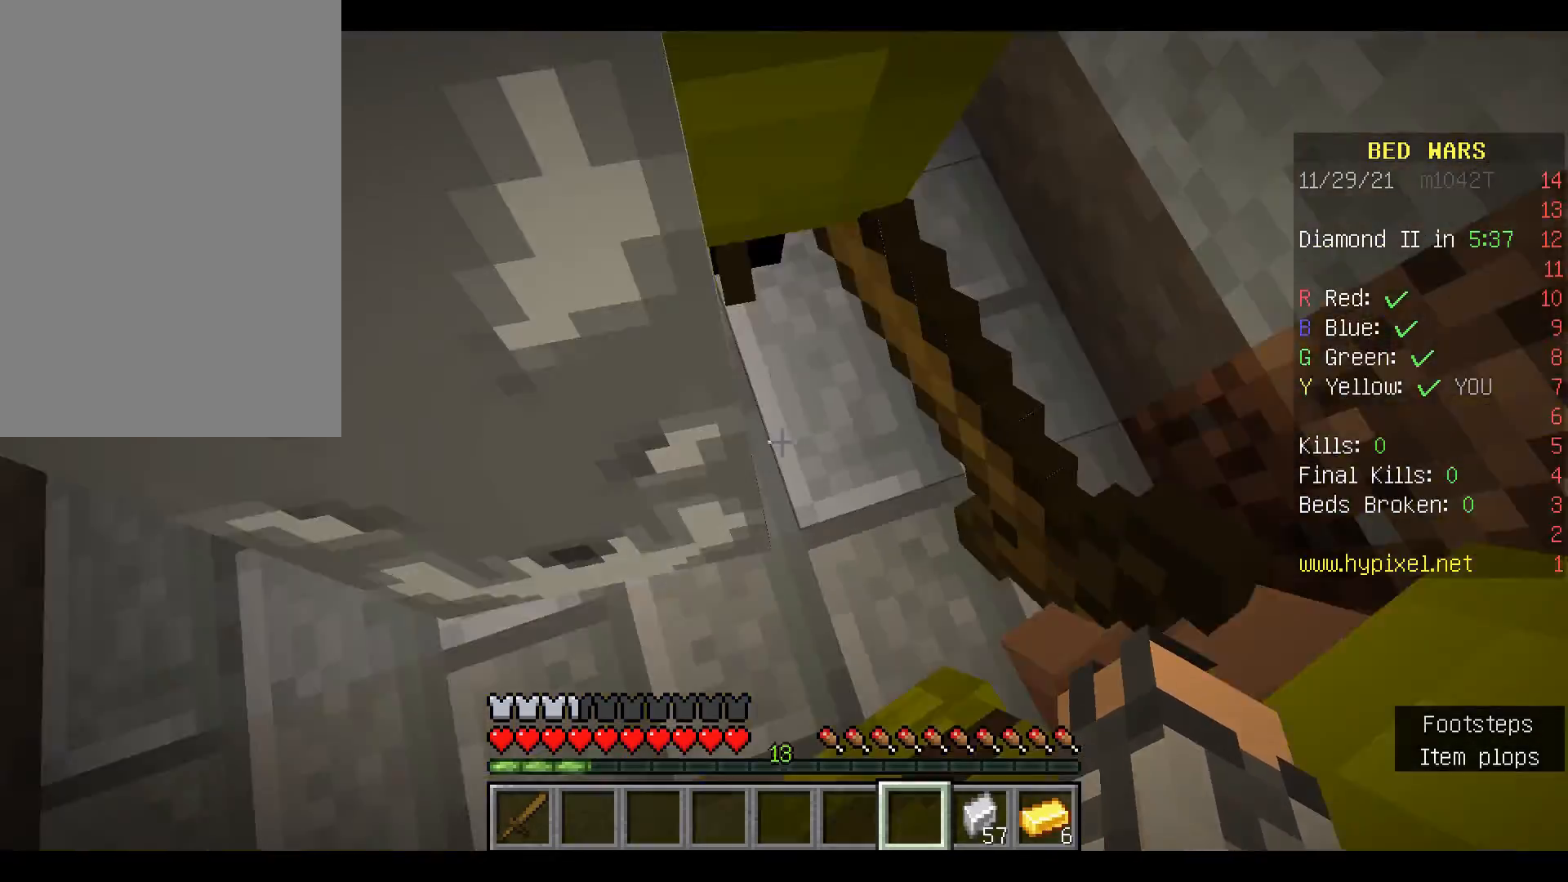
{"keys": [], "mouse": ["left"], "events": [[33, "mouse_left", "down"], [33, "w", "up"], [133, "mouse_left", "up"], [167, "a", "down"], [267, "a", "up"], [267, "mouse_left", "down"], [367, "mouse_left", "up"], [467, "mouse_left", "down"]]}
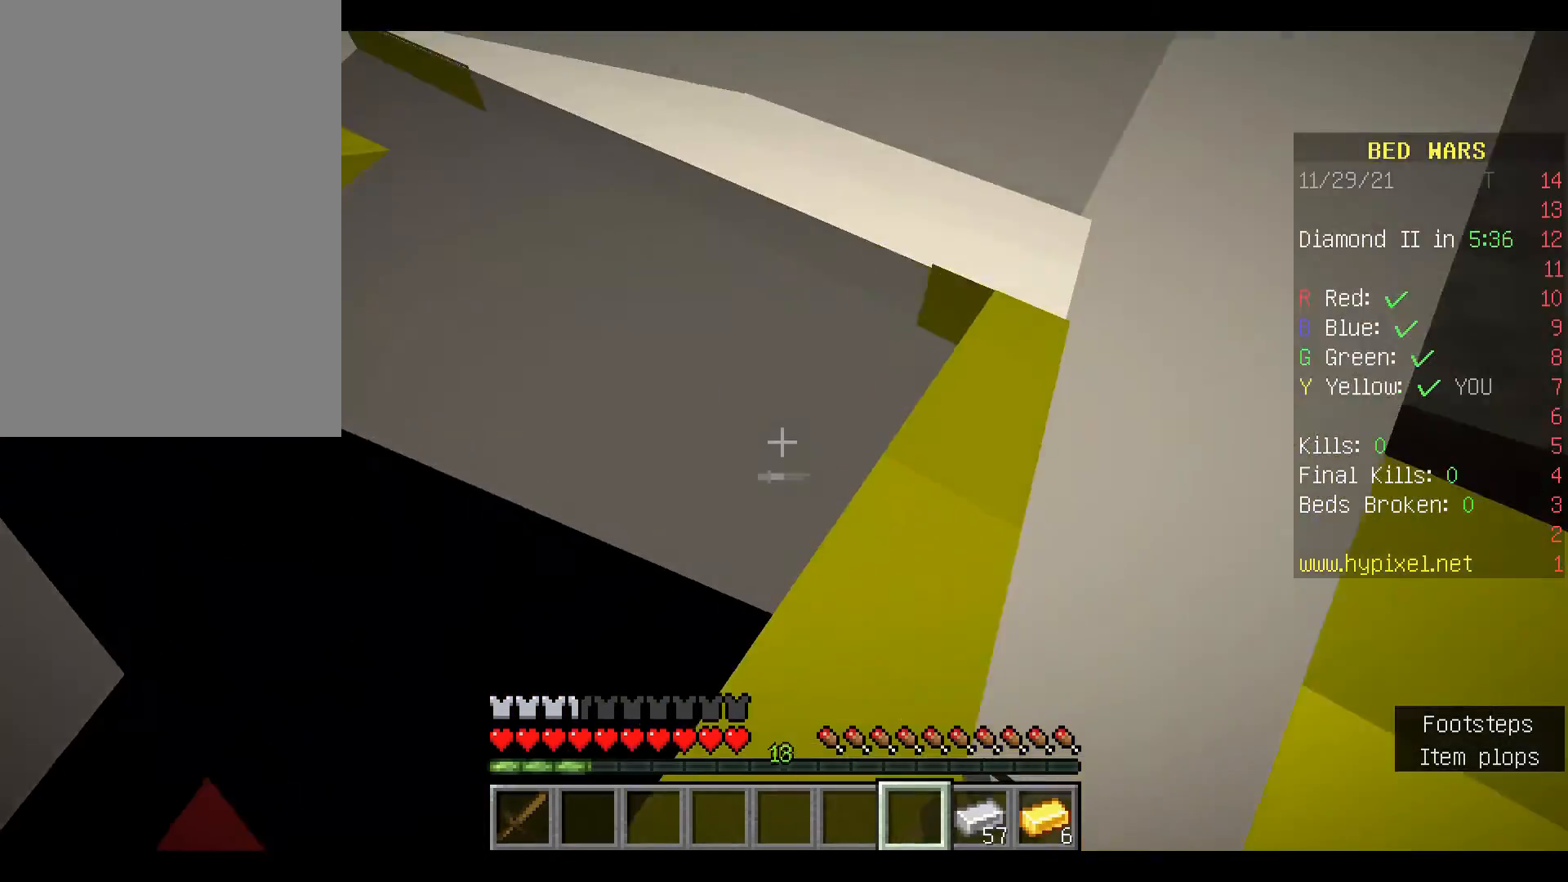
{"keys": [], "mouse": ["left"], "events": [[100, "mouse_left", "up"], [233, "mouse_left", "down"], [333, "mouse_left", "up"], [433, "mouse_left", "down"]]}
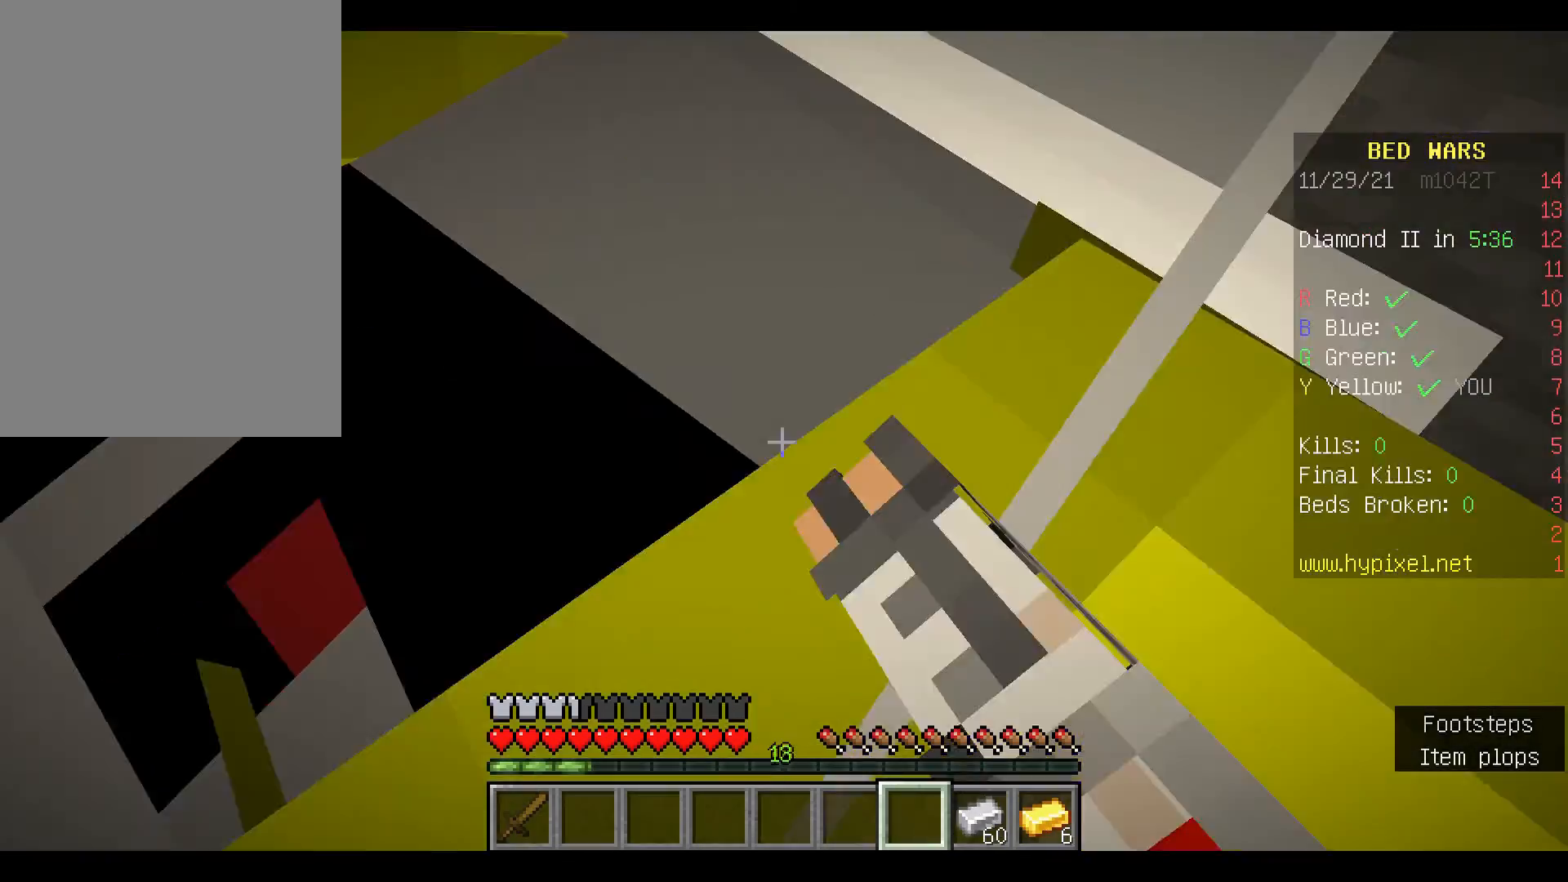
{"keys": [], "mouse": [], "events": [[33, "mouse_left", "up"], [333, "d", "down"], [433, "d", "up"]]}
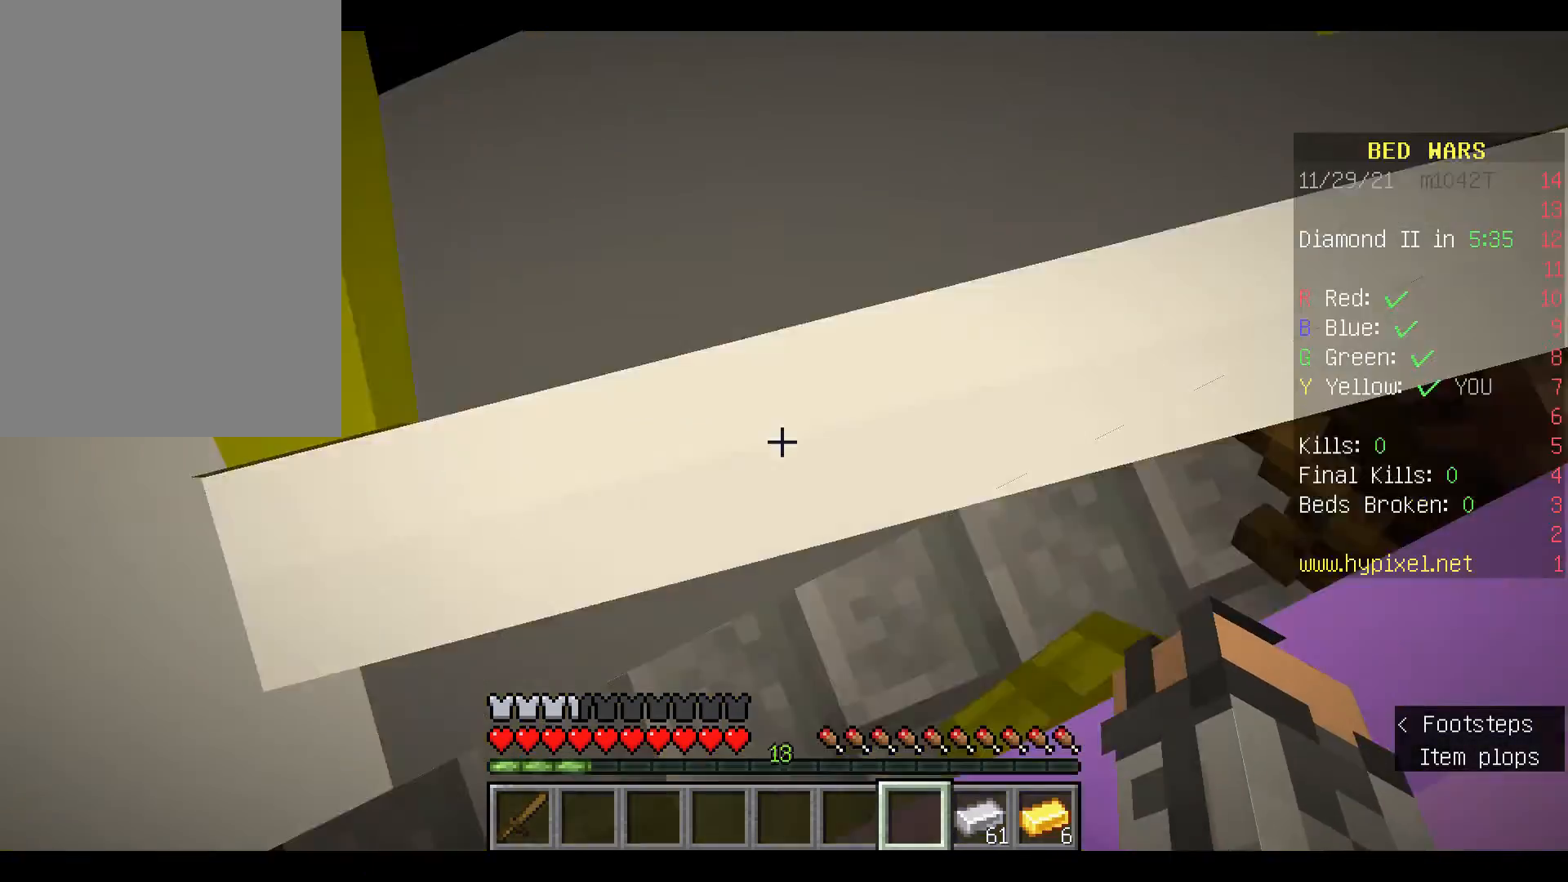
{"keys": [], "mouse": [], "events": [[167, "a", "down"], [267, "a", "up"], [300, "d", "down"], [433, "d", "up"]]}
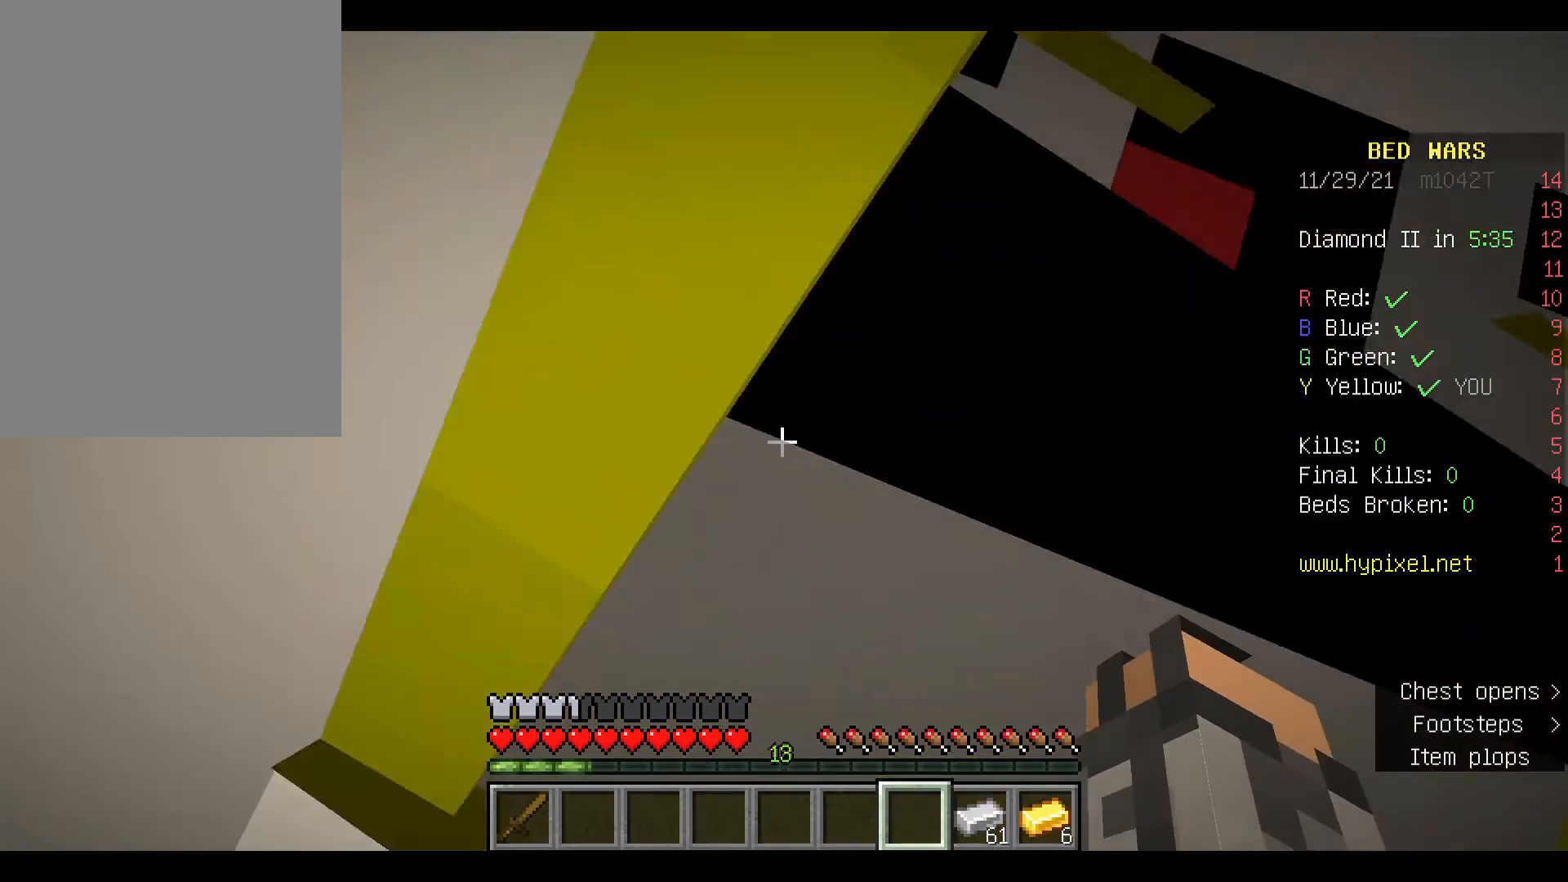
{"keys": [], "mouse": [], "events": [[167, "s", "down"], [367, "s", "up"]]}
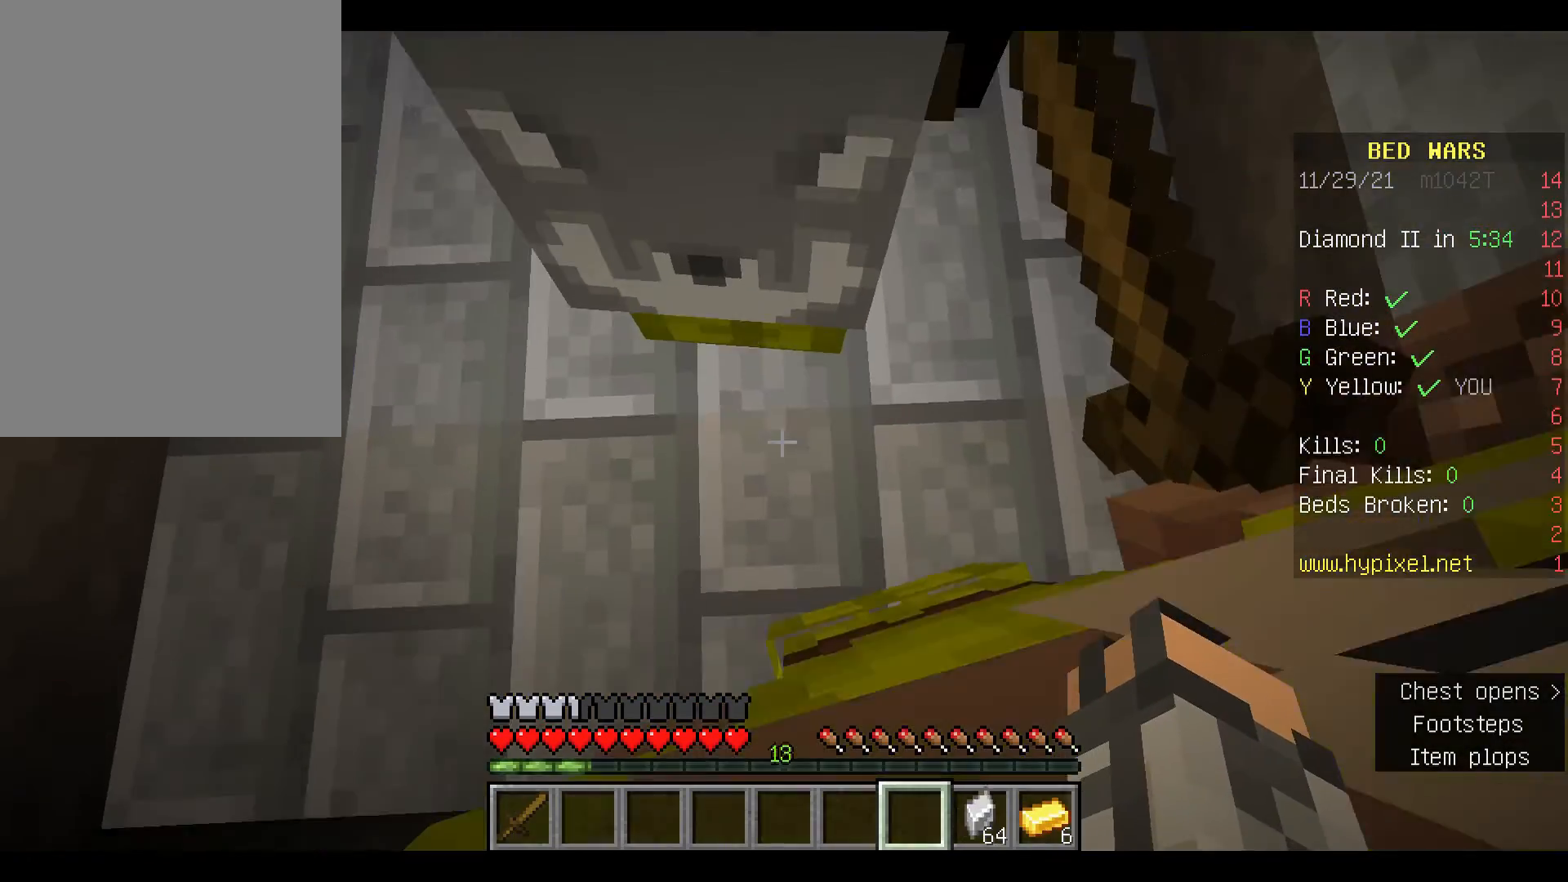
{"keys": ["w"], "mouse": [], "events": [[200, "a", "down"], [333, "a", "up"], [467, "w", "down"]]}
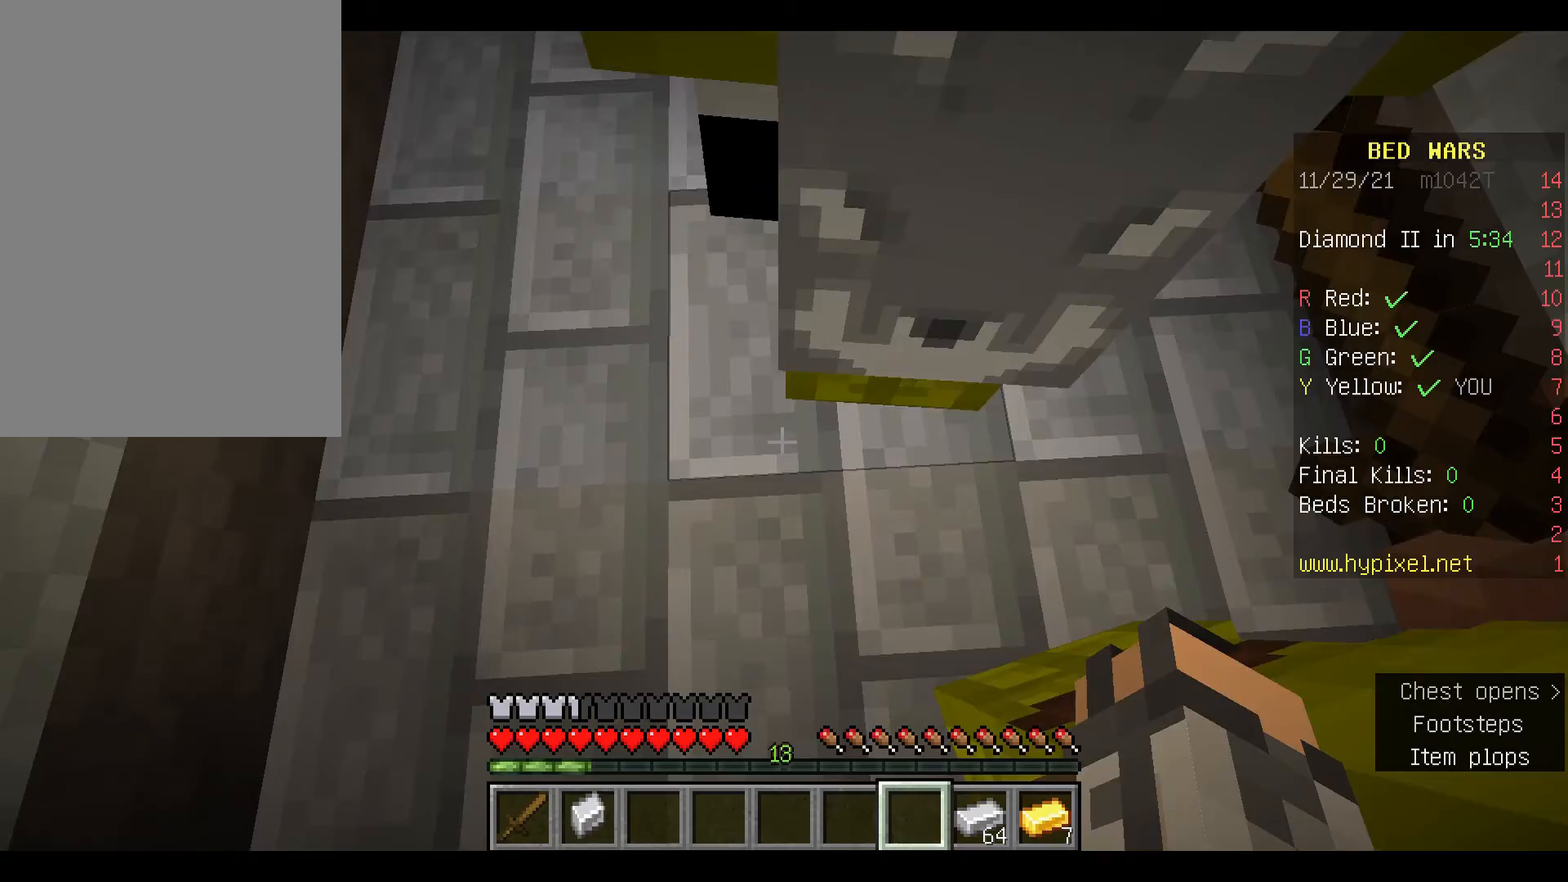
{"keys": ["w"], "mouse": [], "events": [[67, "w", "up"], [233, "w", "down"], [367, "w", "up"], [467, "w", "down"]]}
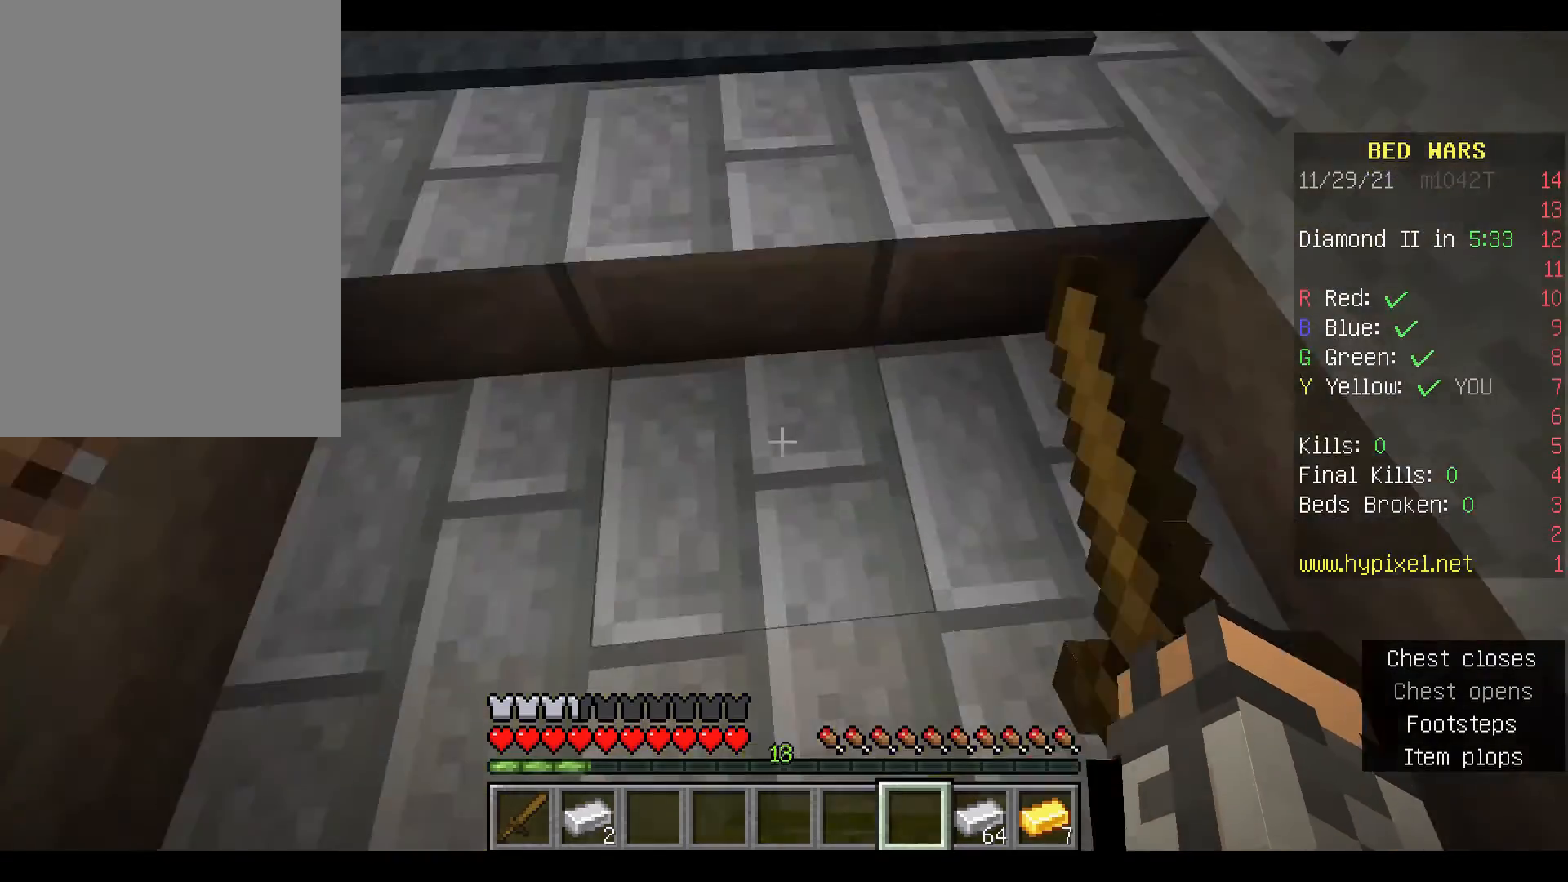
{"keys": ["w"], "mouse": [], "events": [[100, "space", "down"], [300, "space", "up"]]}